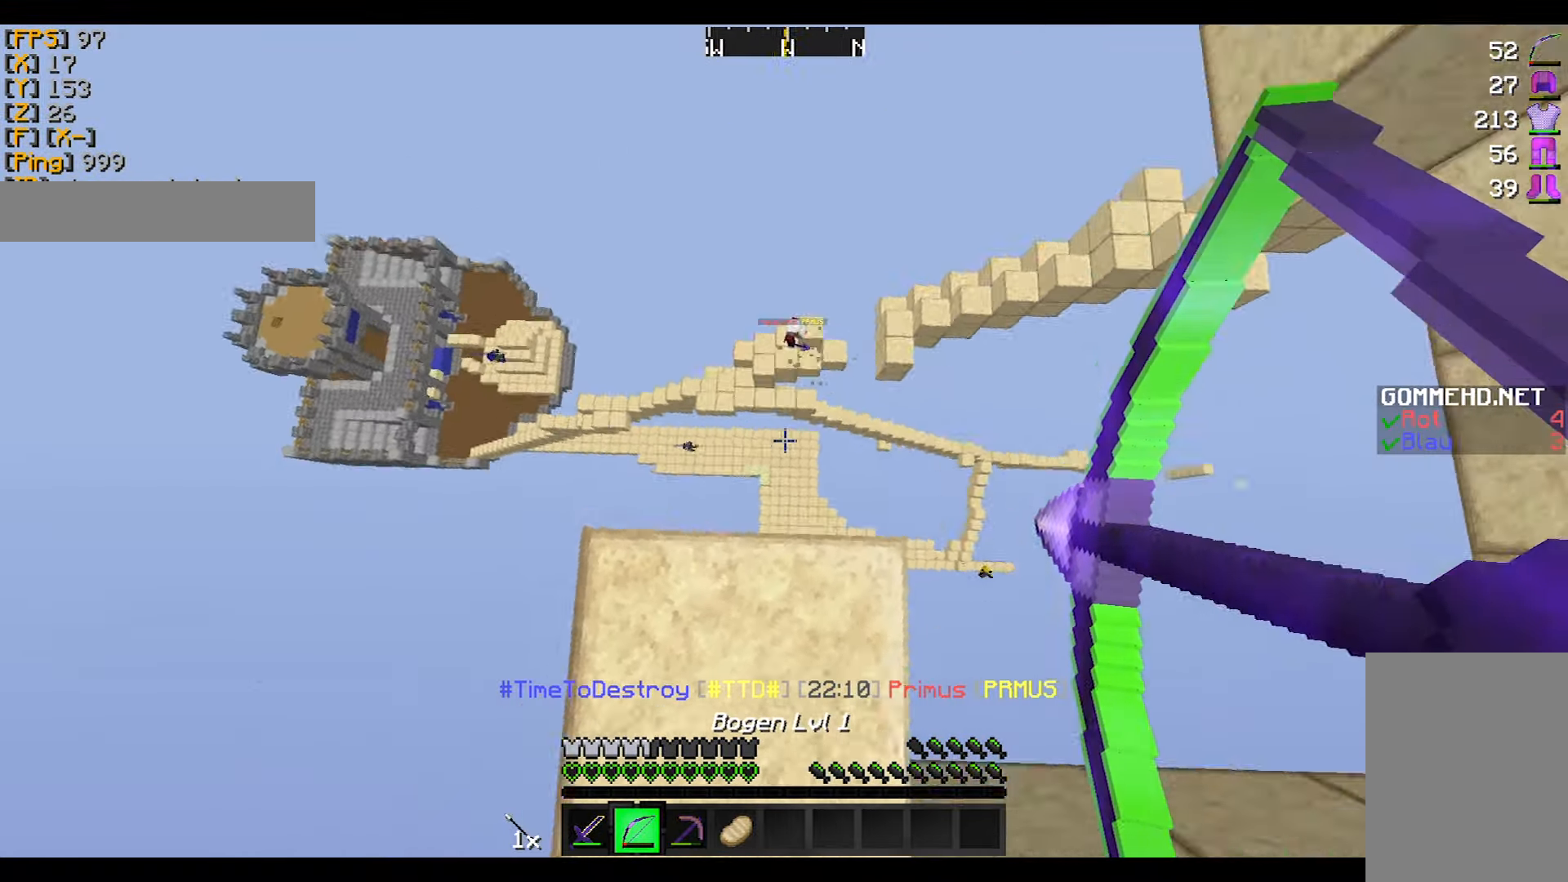
Gameplay with keyboard and mouse; each line is a JSON object with the keys and mouse buttons held at the frame after it. "events" lists presses ("down") and releases ("up") of "a", "d", "s", "w", "mouse_left" and "mouse_right" between this image and that frame as [ms after this image, input, new state], when the widget could be followed in between. "mouse_left", "mouse_right" = the "left", "right" buttons of the "mouse" list. No other keys are recorded. Fast repeated clicks can show as one long hold. Mouse movement is not recorded.
{"keys": ["w"], "mouse": ["right"], "events": [[333, "w", "down"]]}
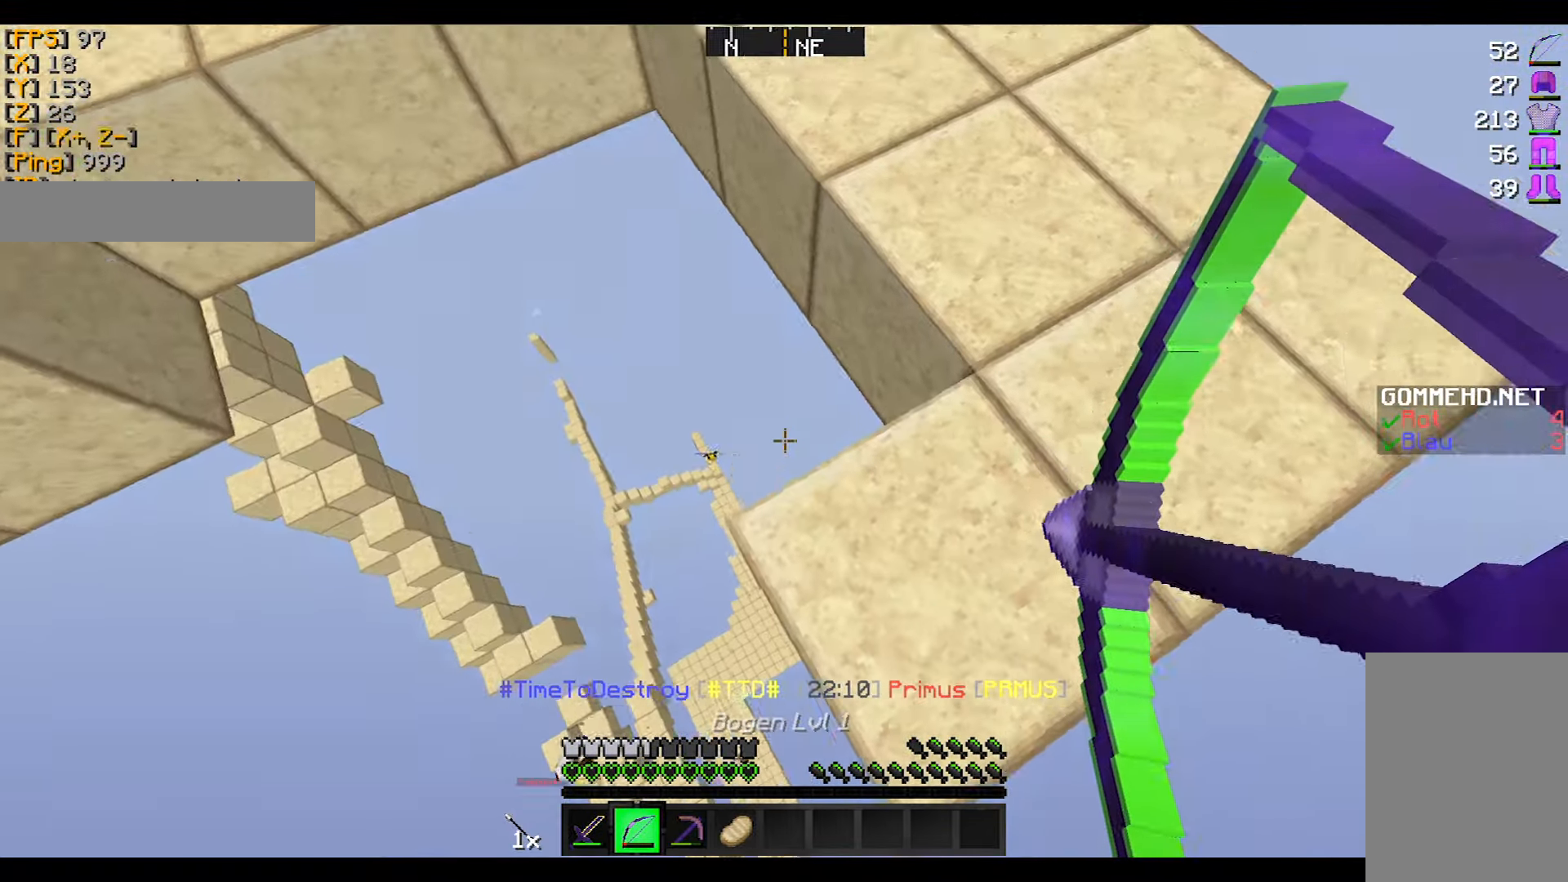
{"keys": [], "mouse": ["right"], "events": [[167, "a", "down"], [467, "a", "up"], [467, "w", "up"]]}
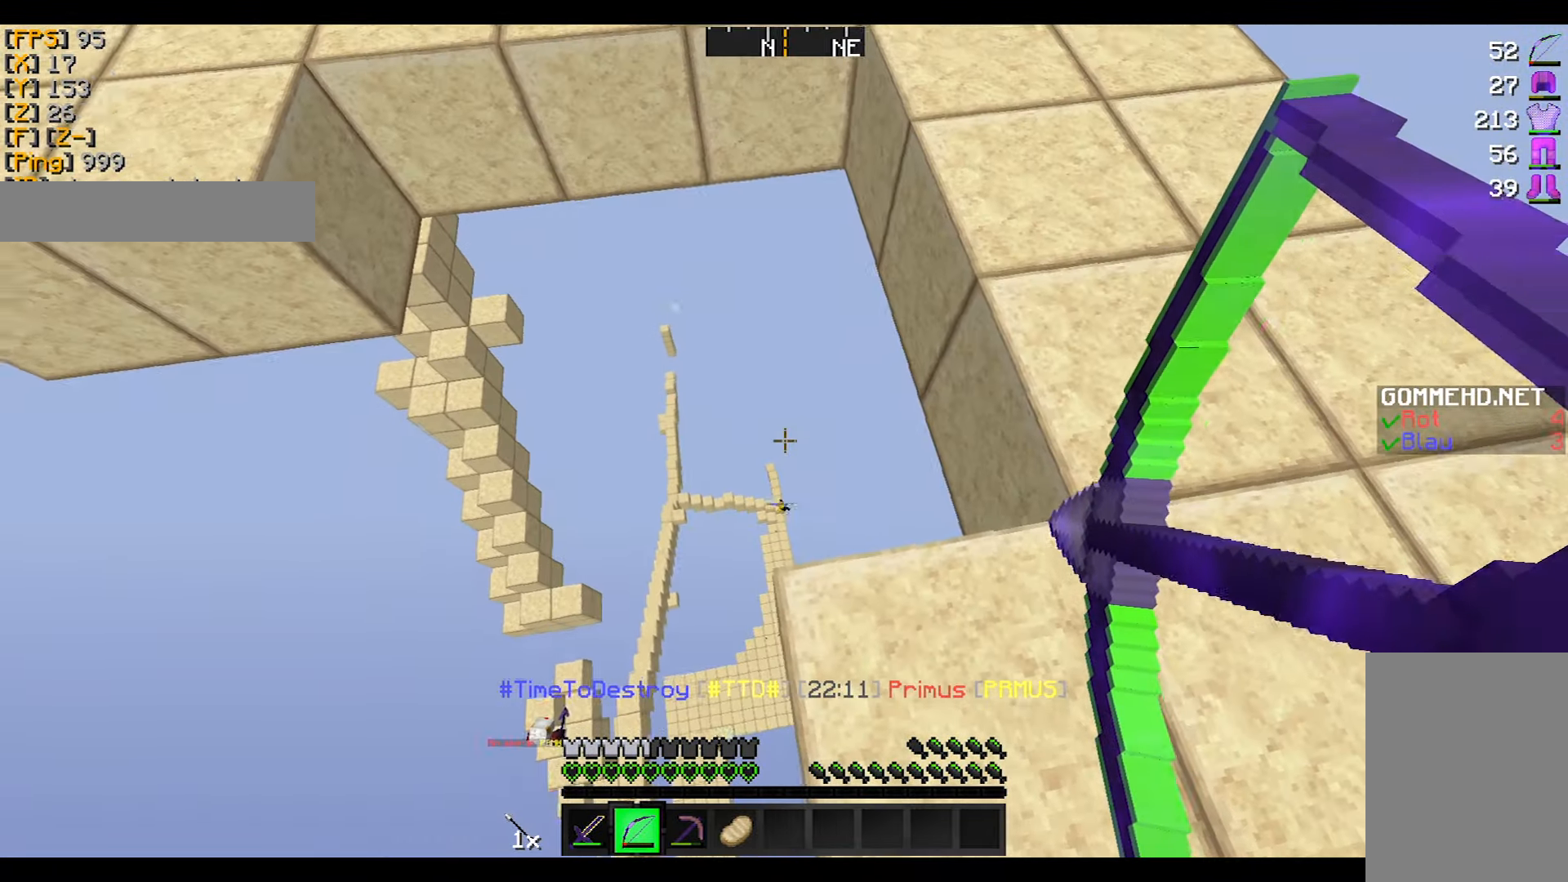
{"keys": [], "mouse": ["right"], "events": []}
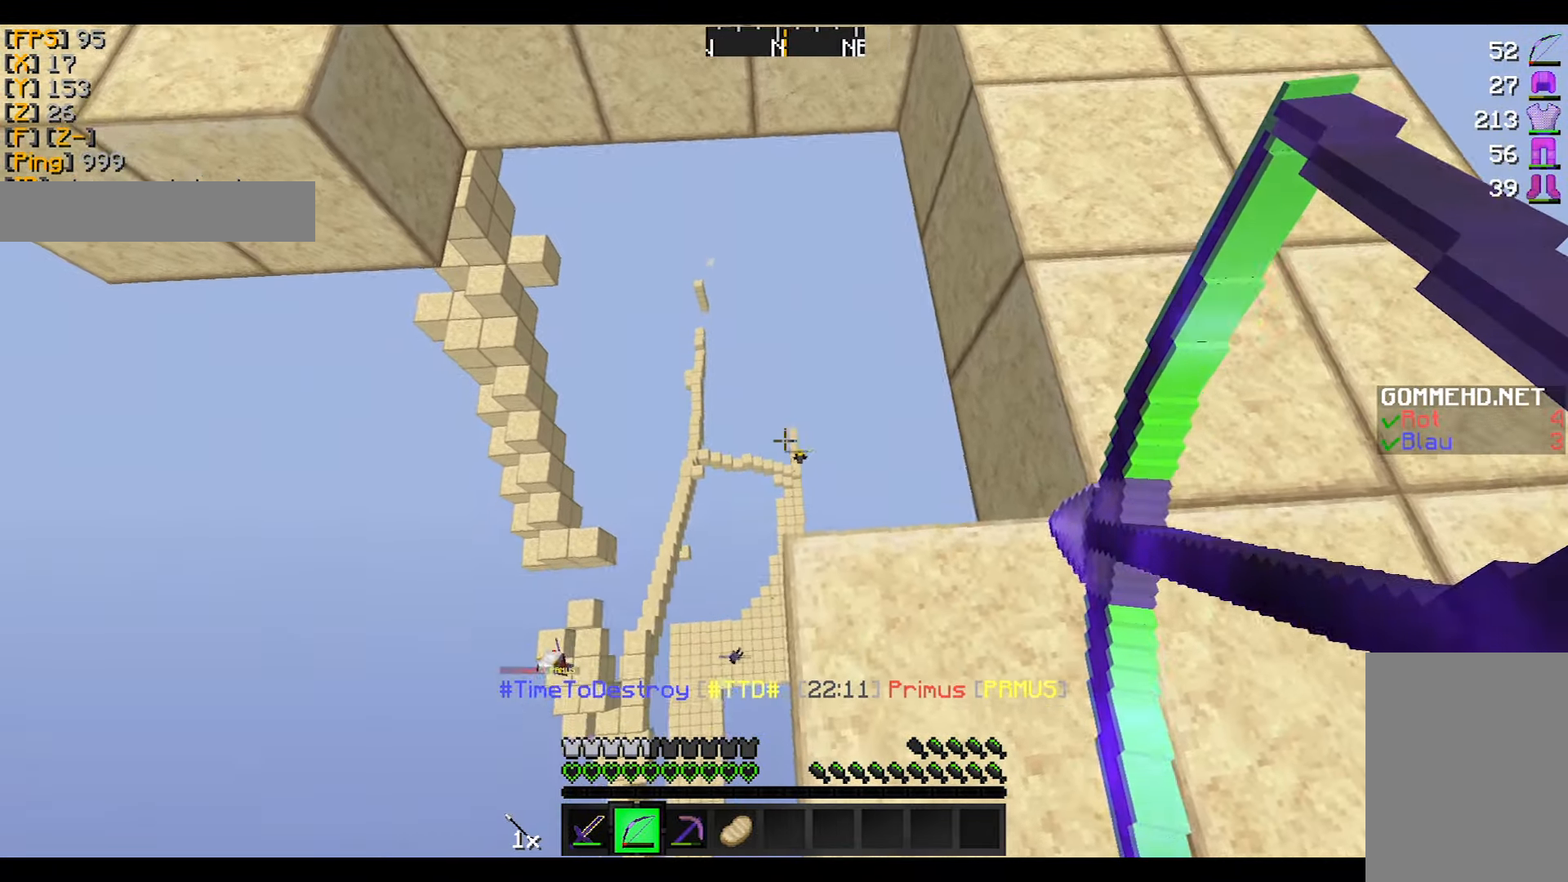
{"keys": [], "mouse": ["right"], "events": []}
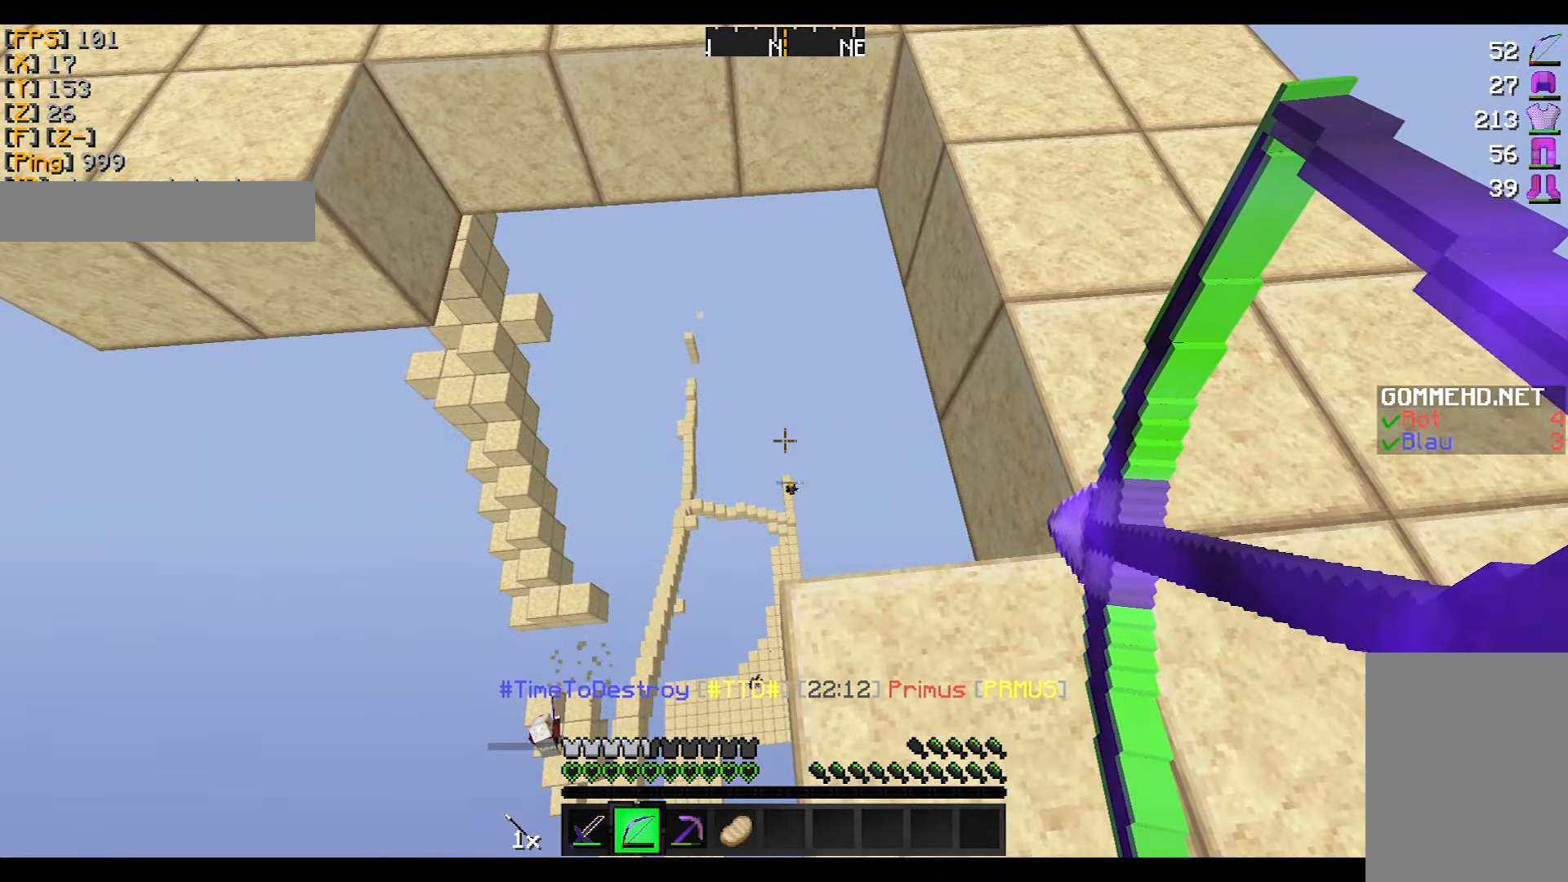
{"keys": ["w"], "mouse": ["right"], "events": [[66, "mouse_right", "up"], [133, "mouse_left", "down"], [133, "mouse_right", "down"], [233, "mouse_left", "up"], [367, "w", "down"]]}
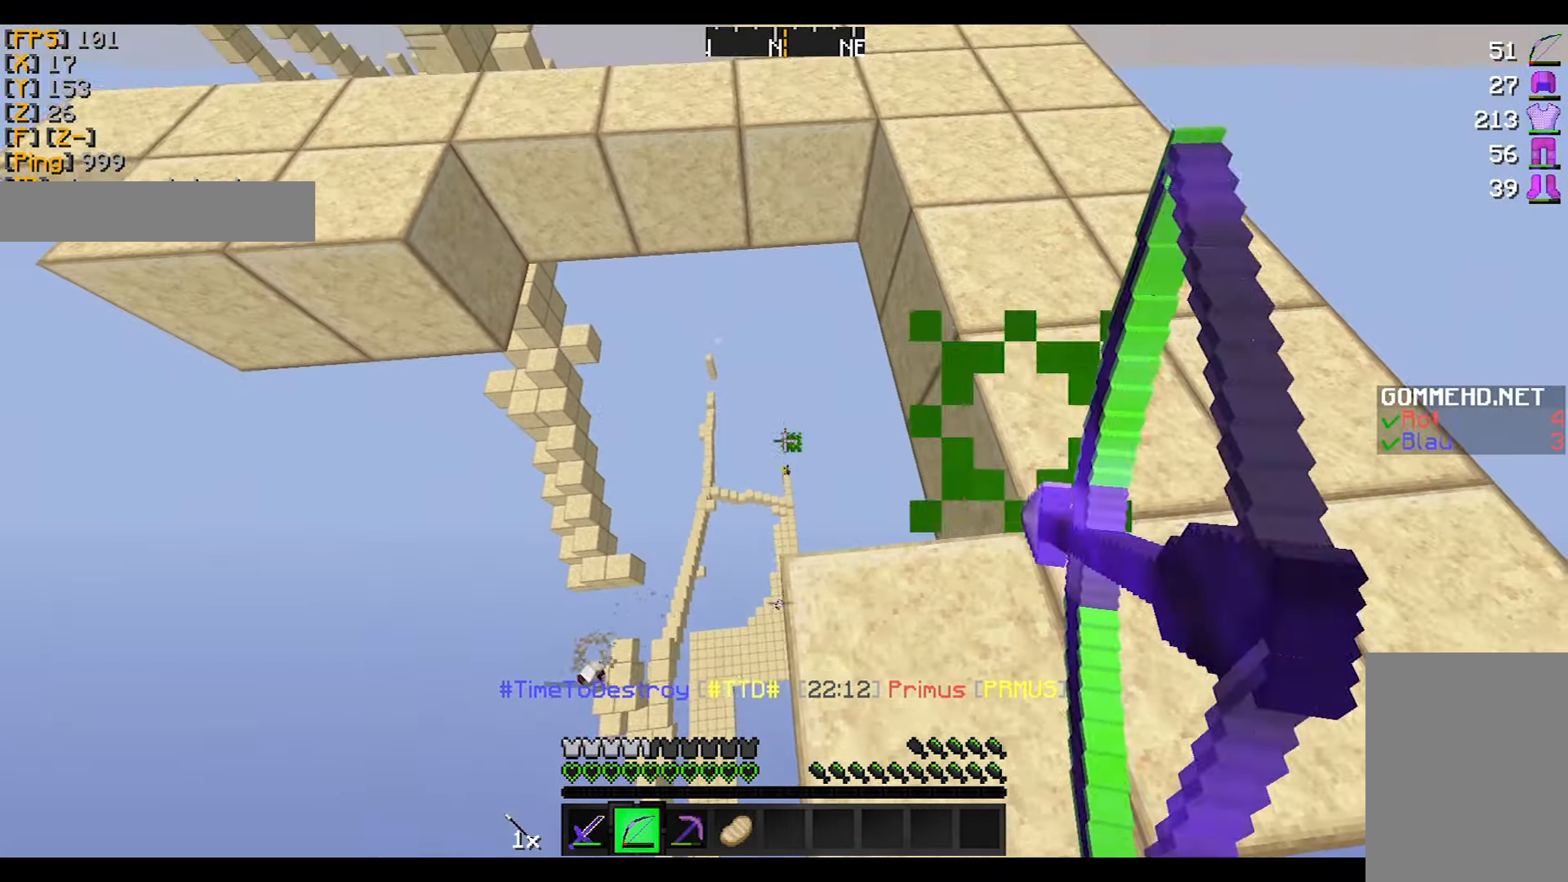
{"keys": ["w"], "mouse": ["right"], "events": []}
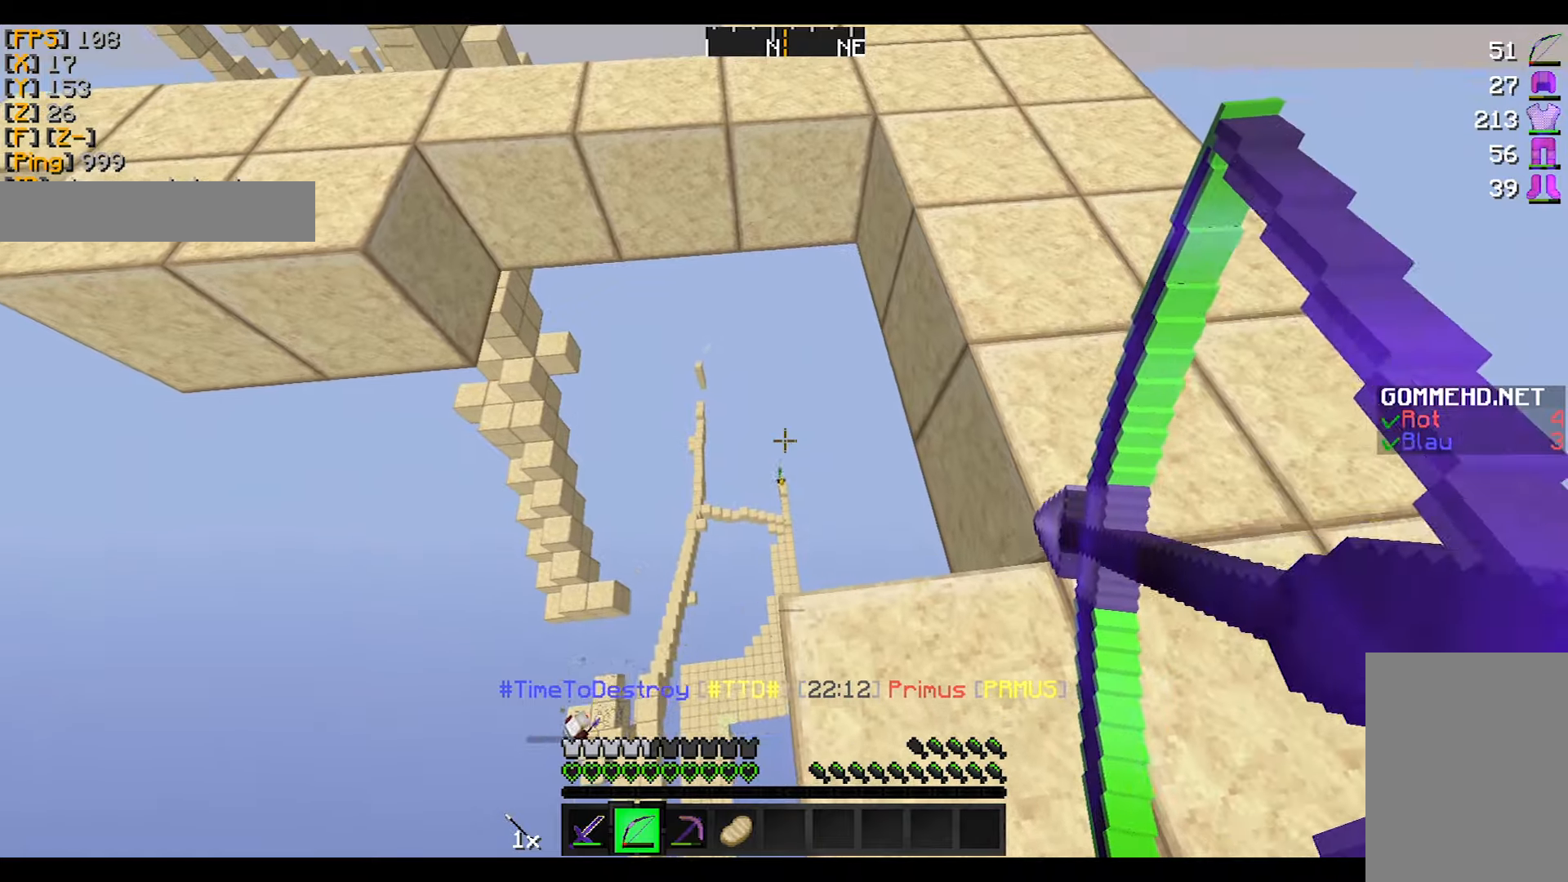
{"keys": [], "mouse": ["right"], "events": [[201, "w", "up"]]}
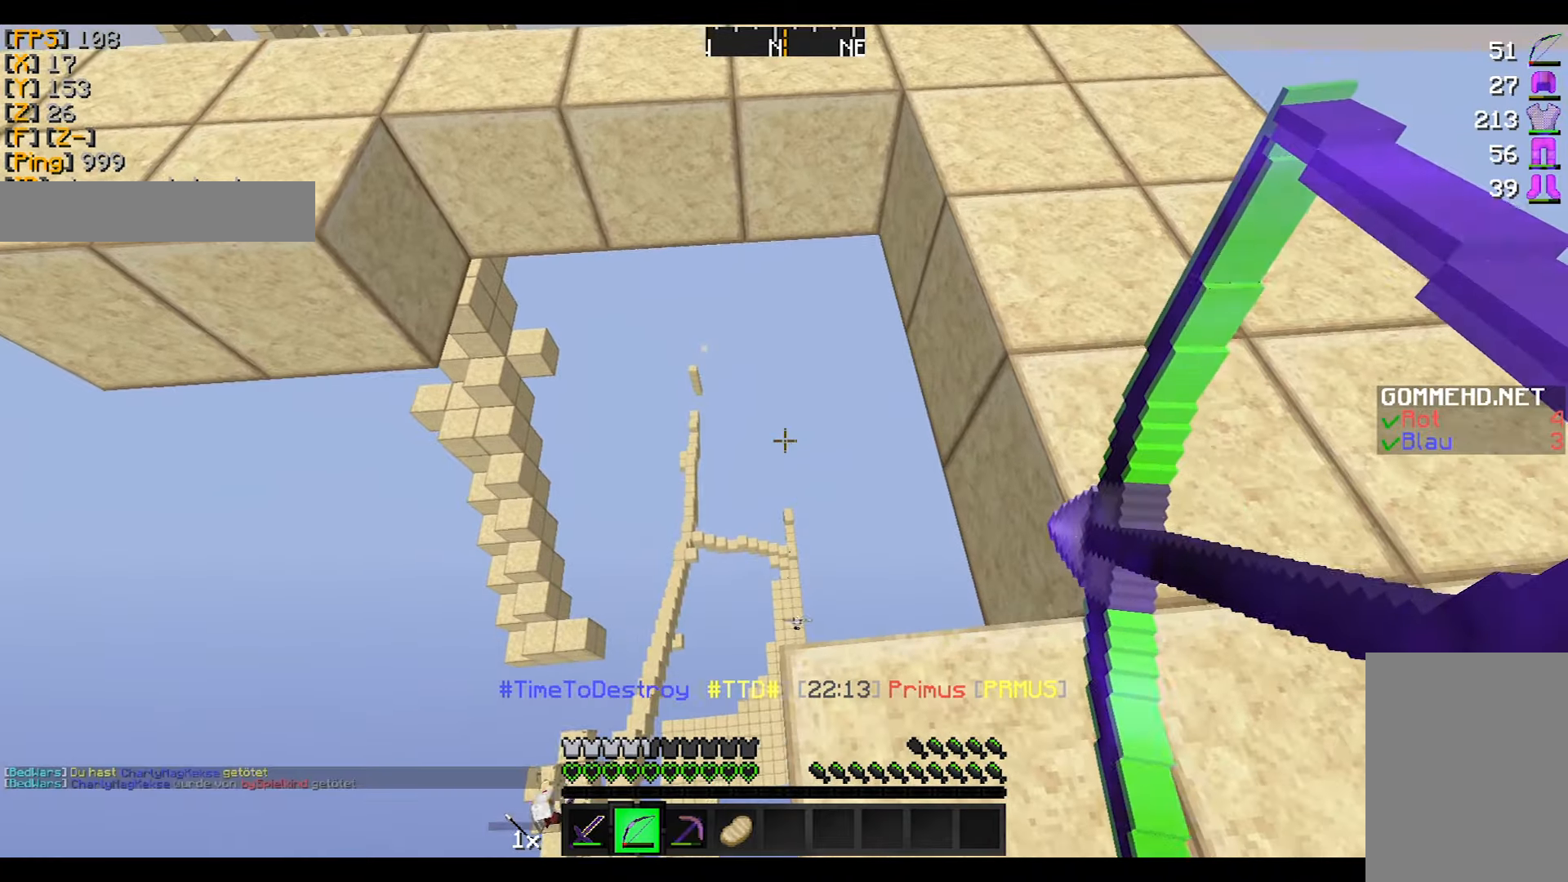
{"keys": [], "mouse": ["right"], "events": []}
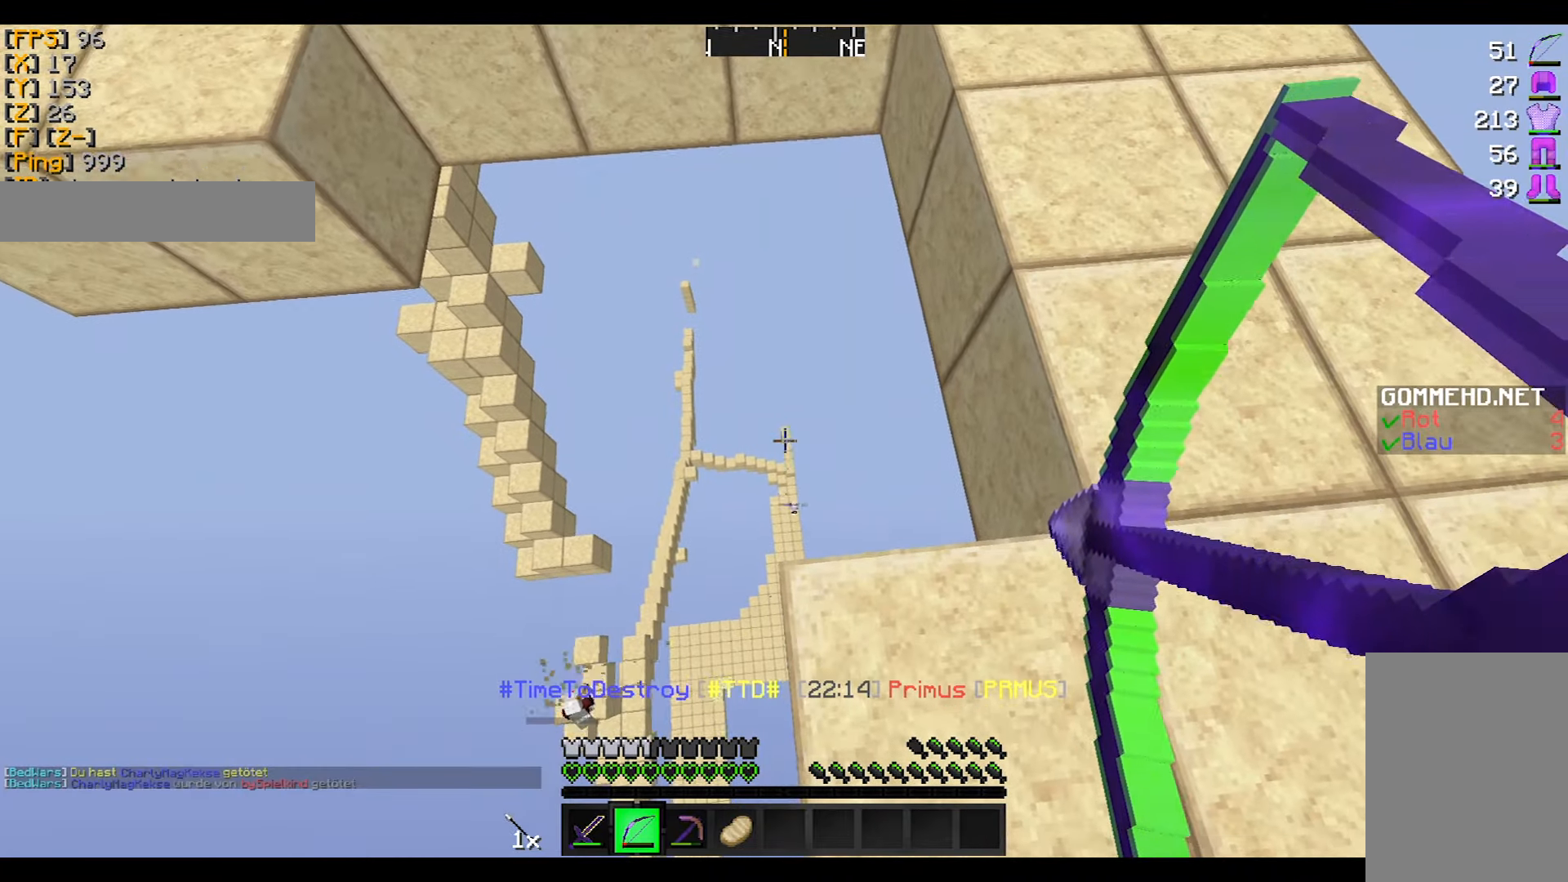
{"keys": [], "mouse": ["right"], "events": []}
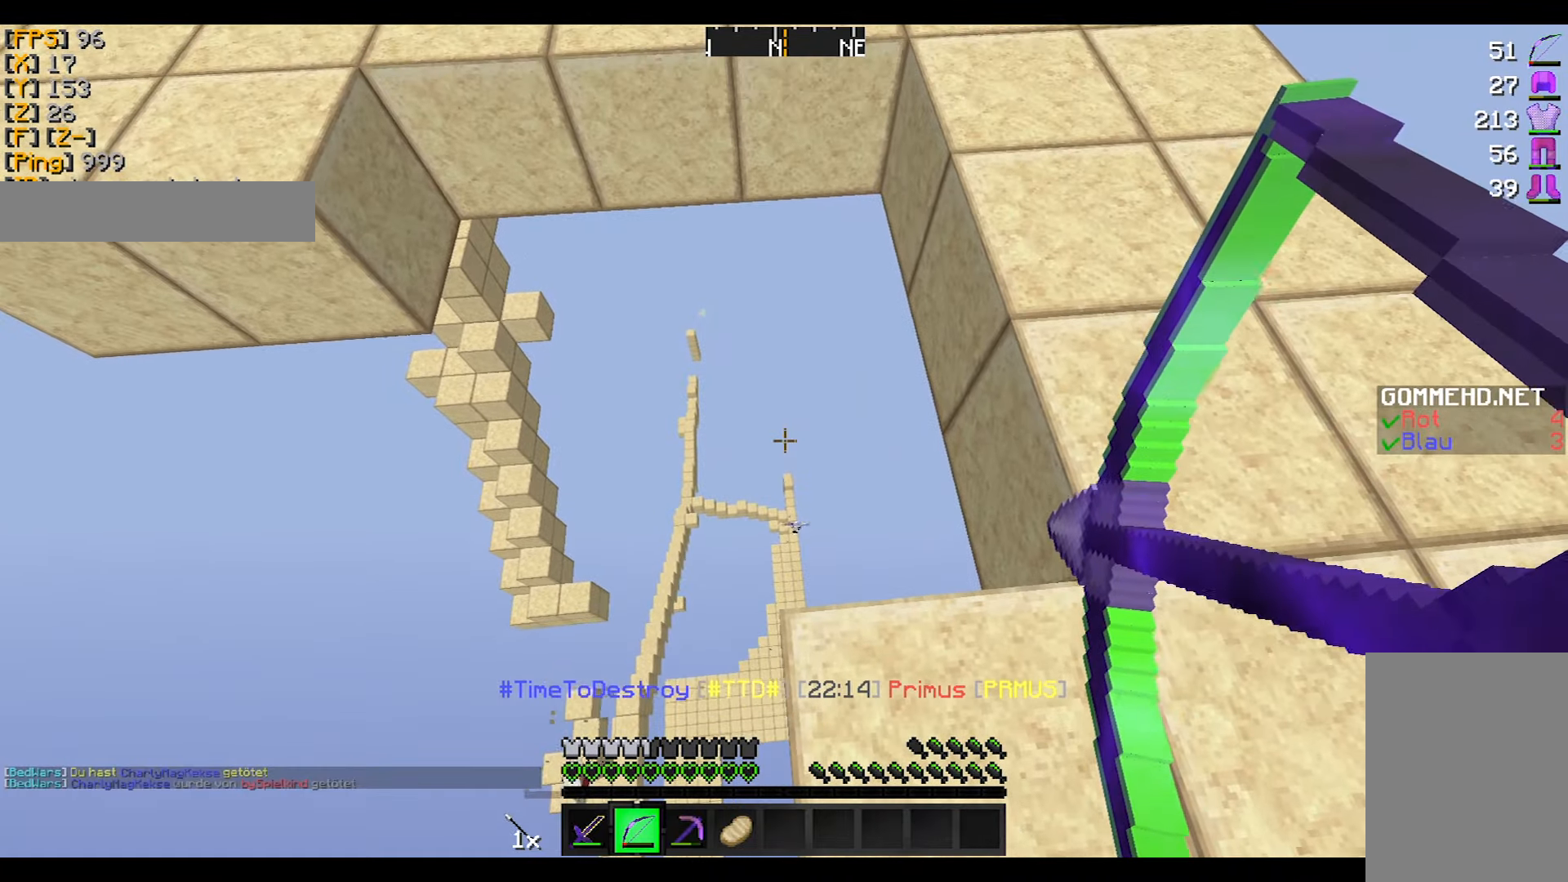
{"keys": [], "mouse": ["right"], "events": []}
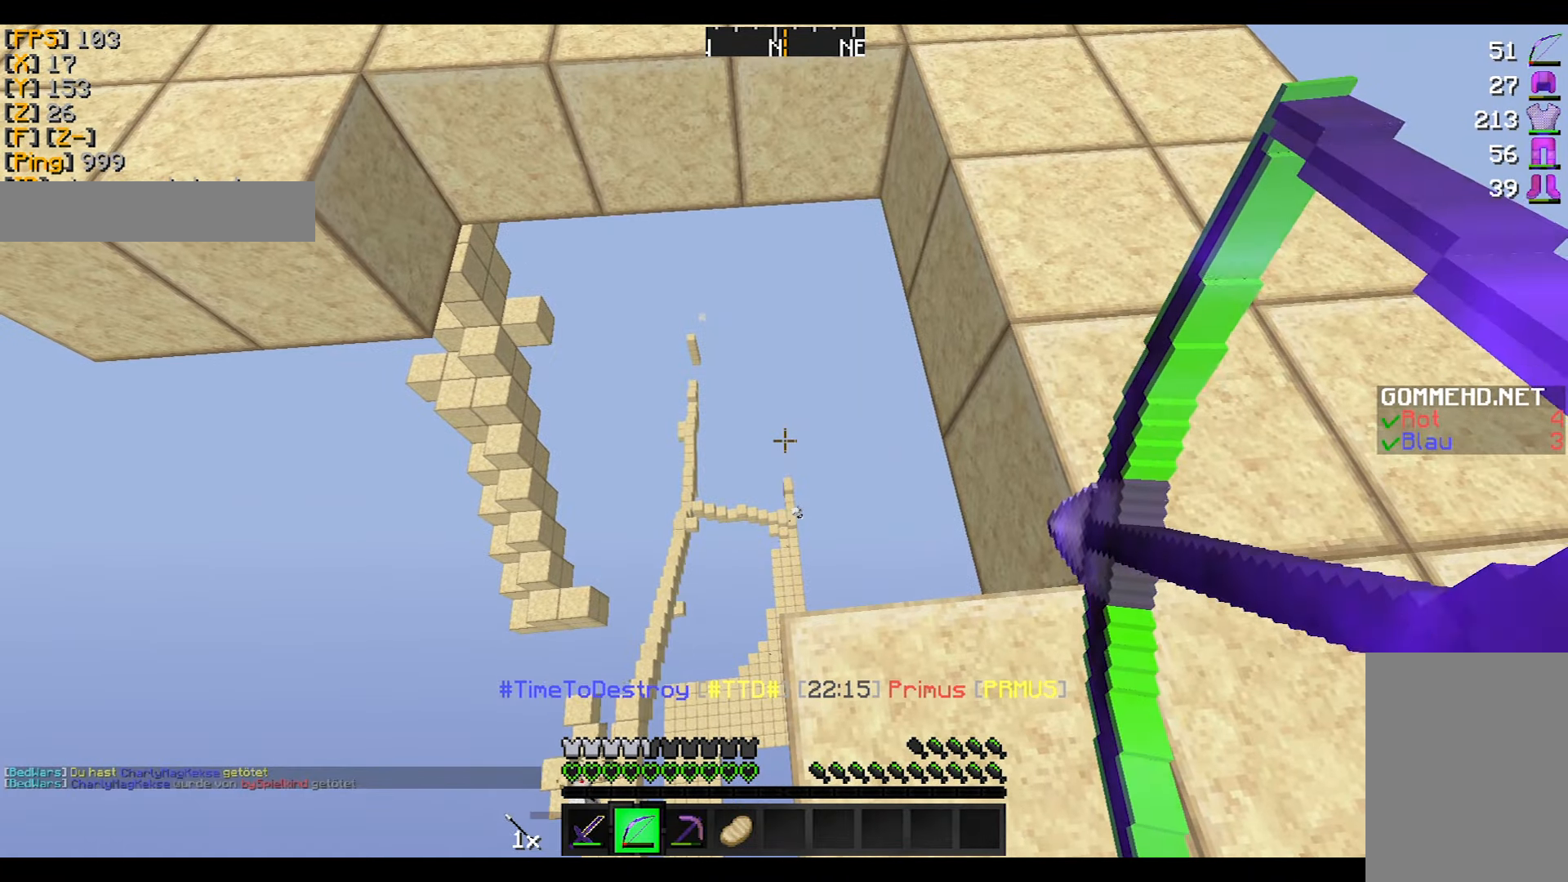
{"keys": [], "mouse": ["right"], "events": []}
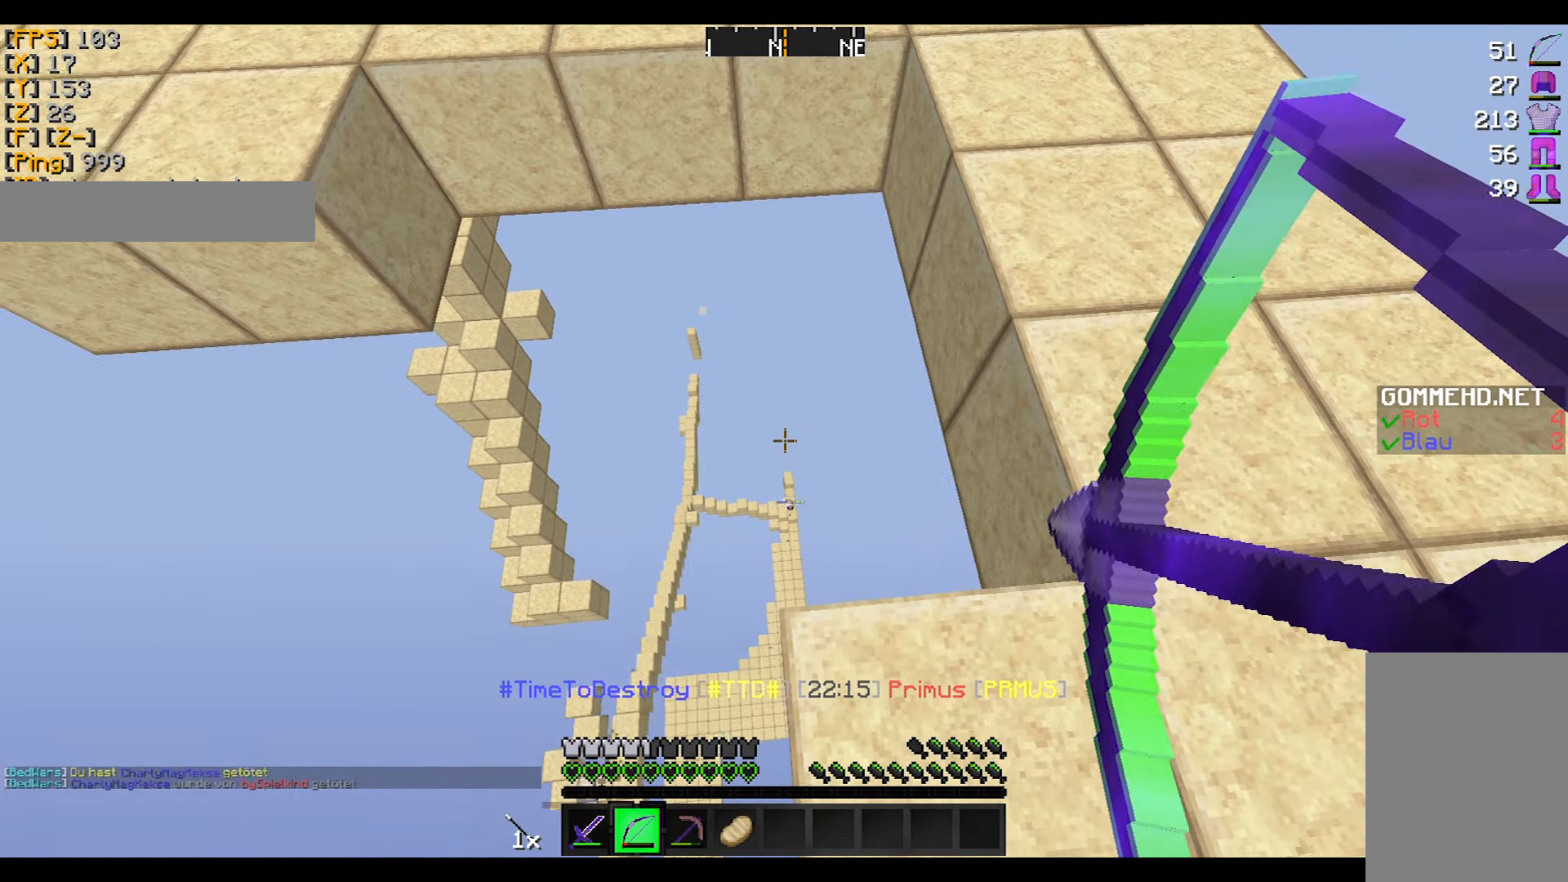
{"keys": [], "mouse": ["right"], "events": []}
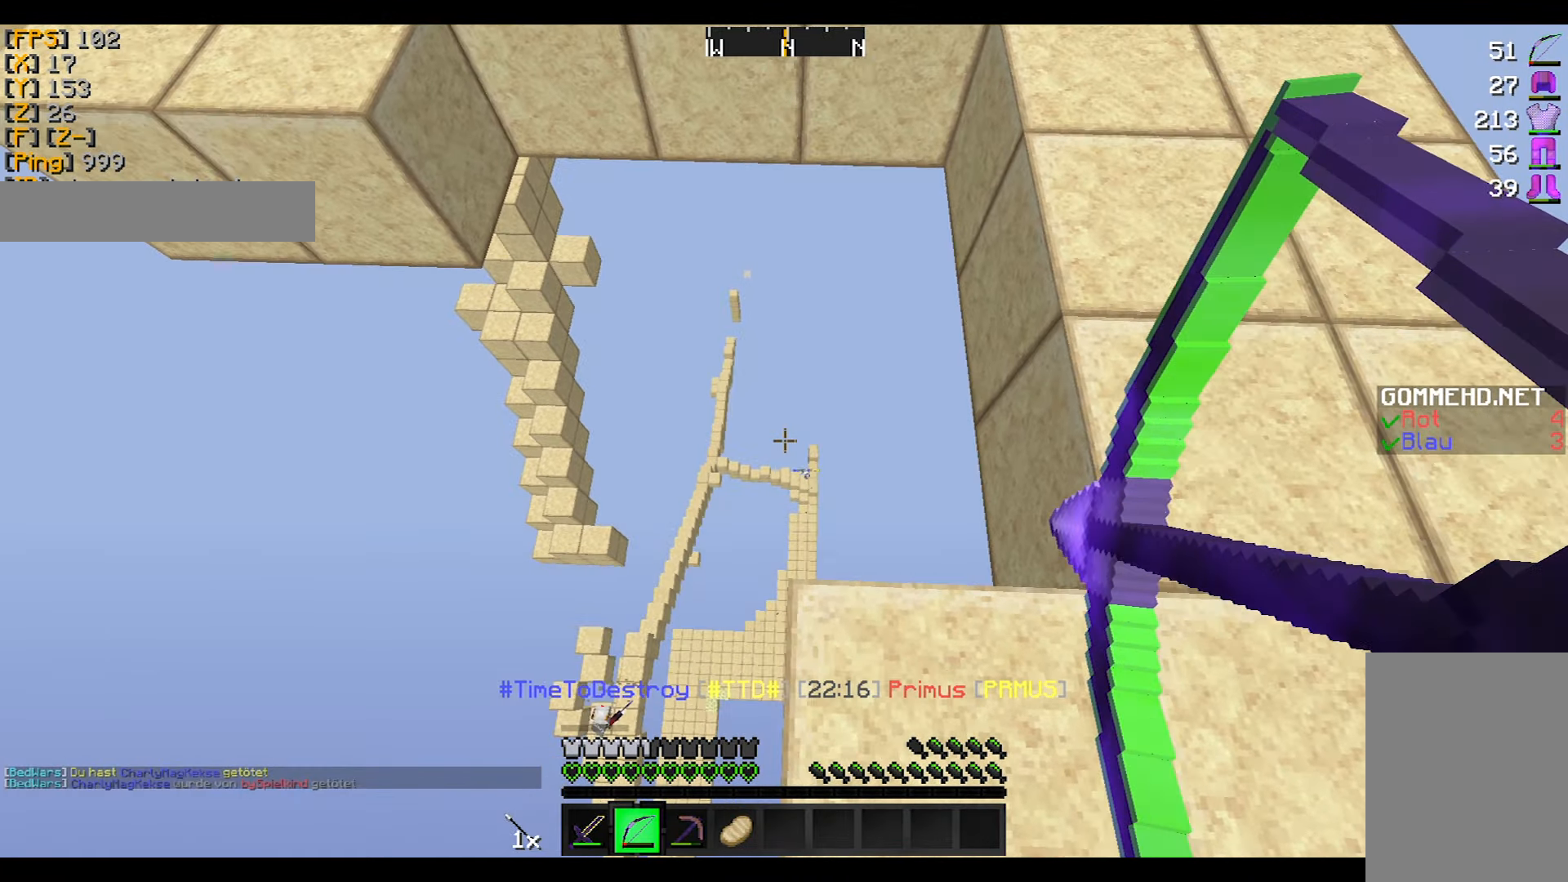
{"keys": [], "mouse": ["right"], "events": [[100, "mouse_right", "up"], [201, "mouse_right", "down"]]}
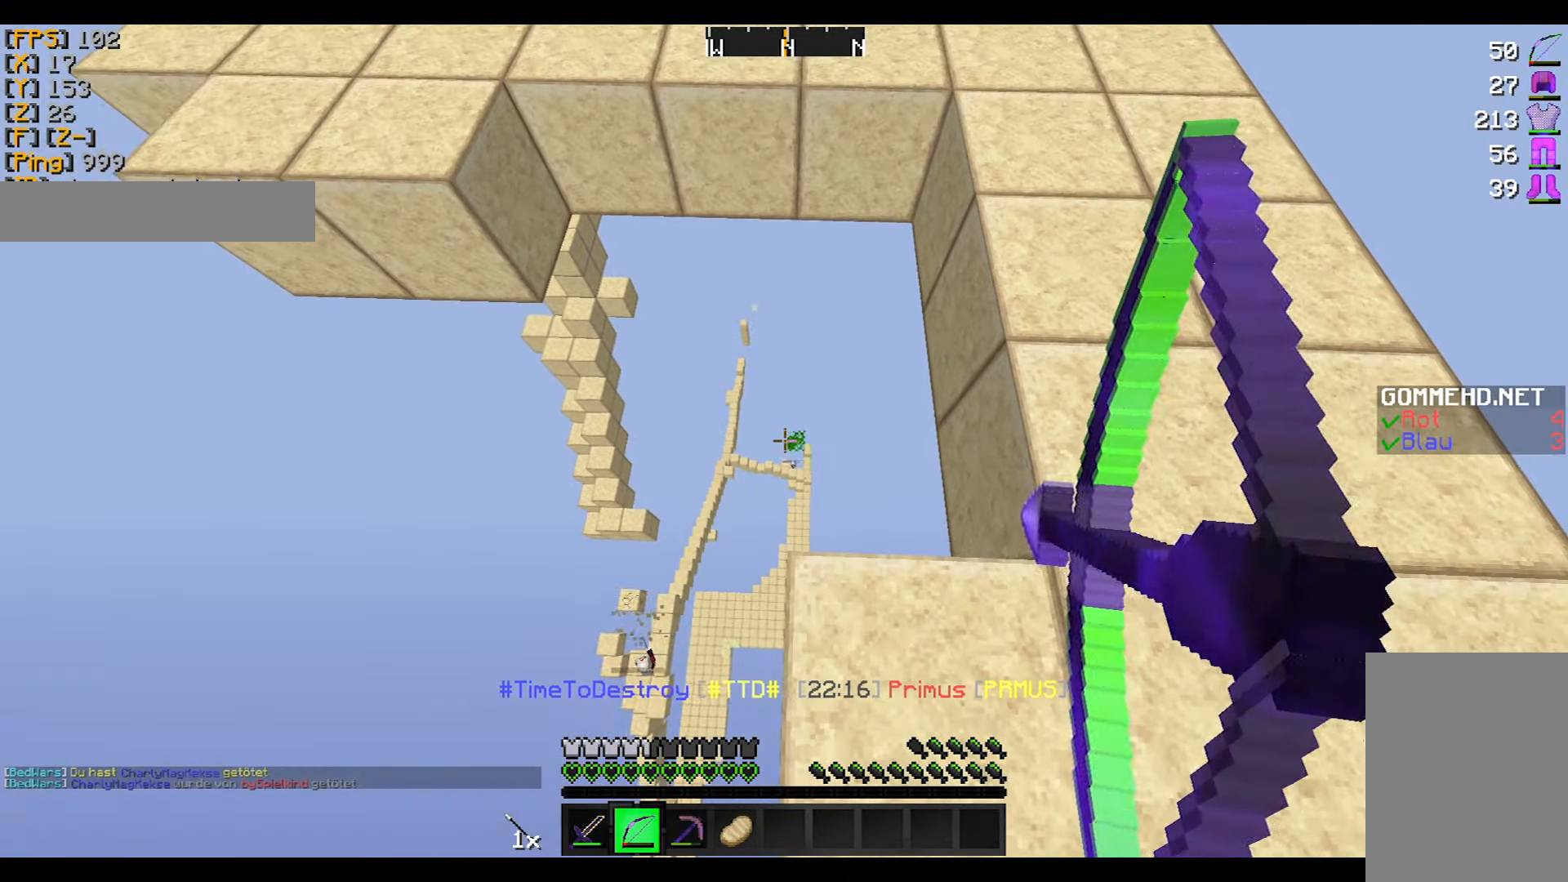
{"keys": [], "mouse": ["right"], "events": []}
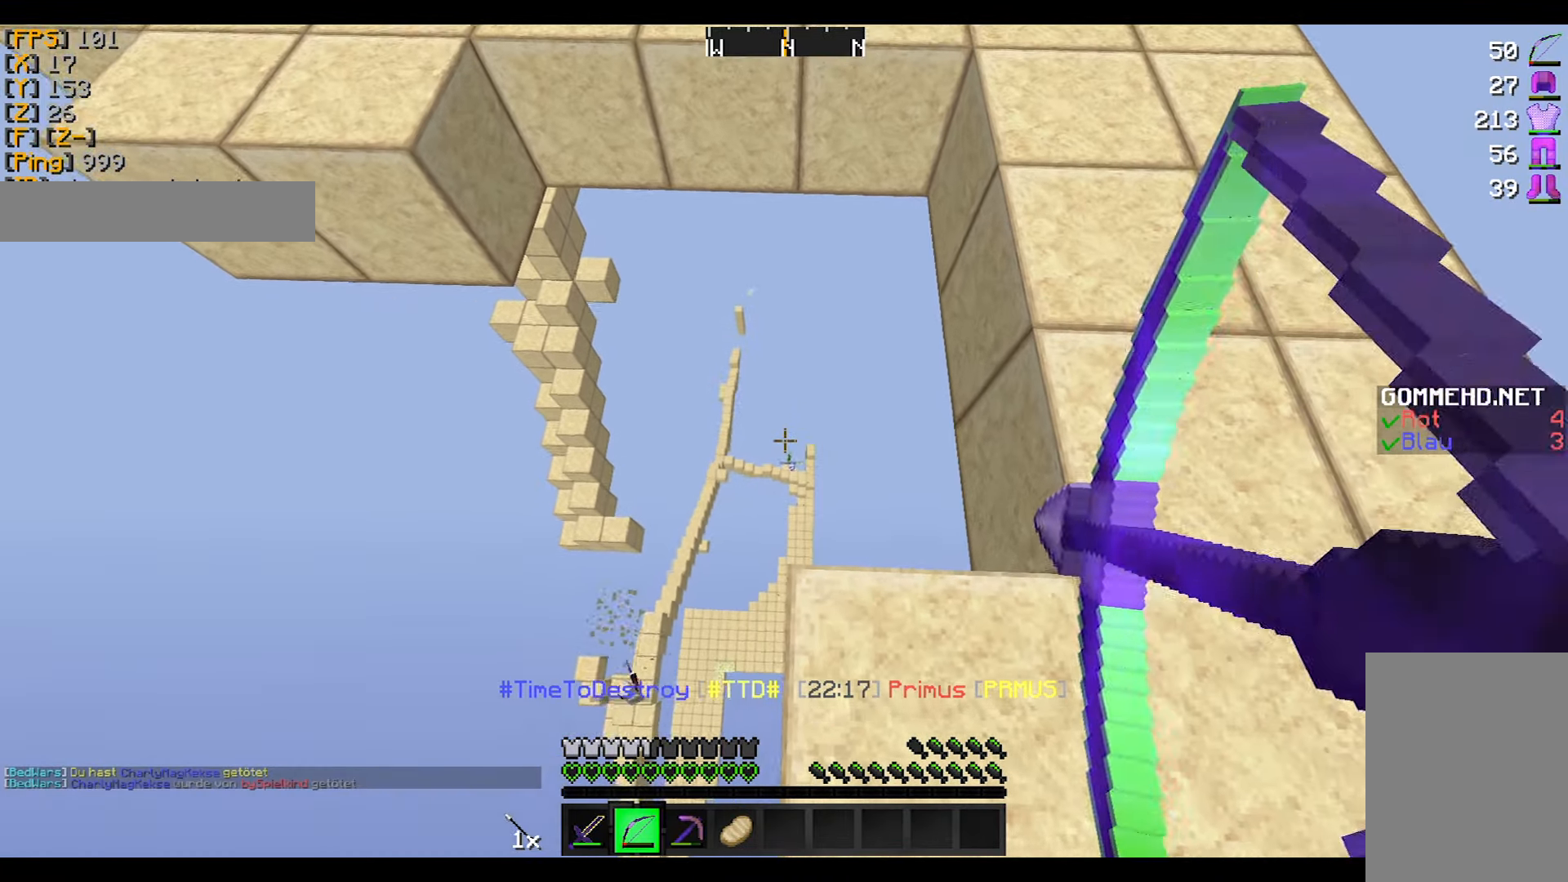
{"keys": [], "mouse": ["right"], "events": []}
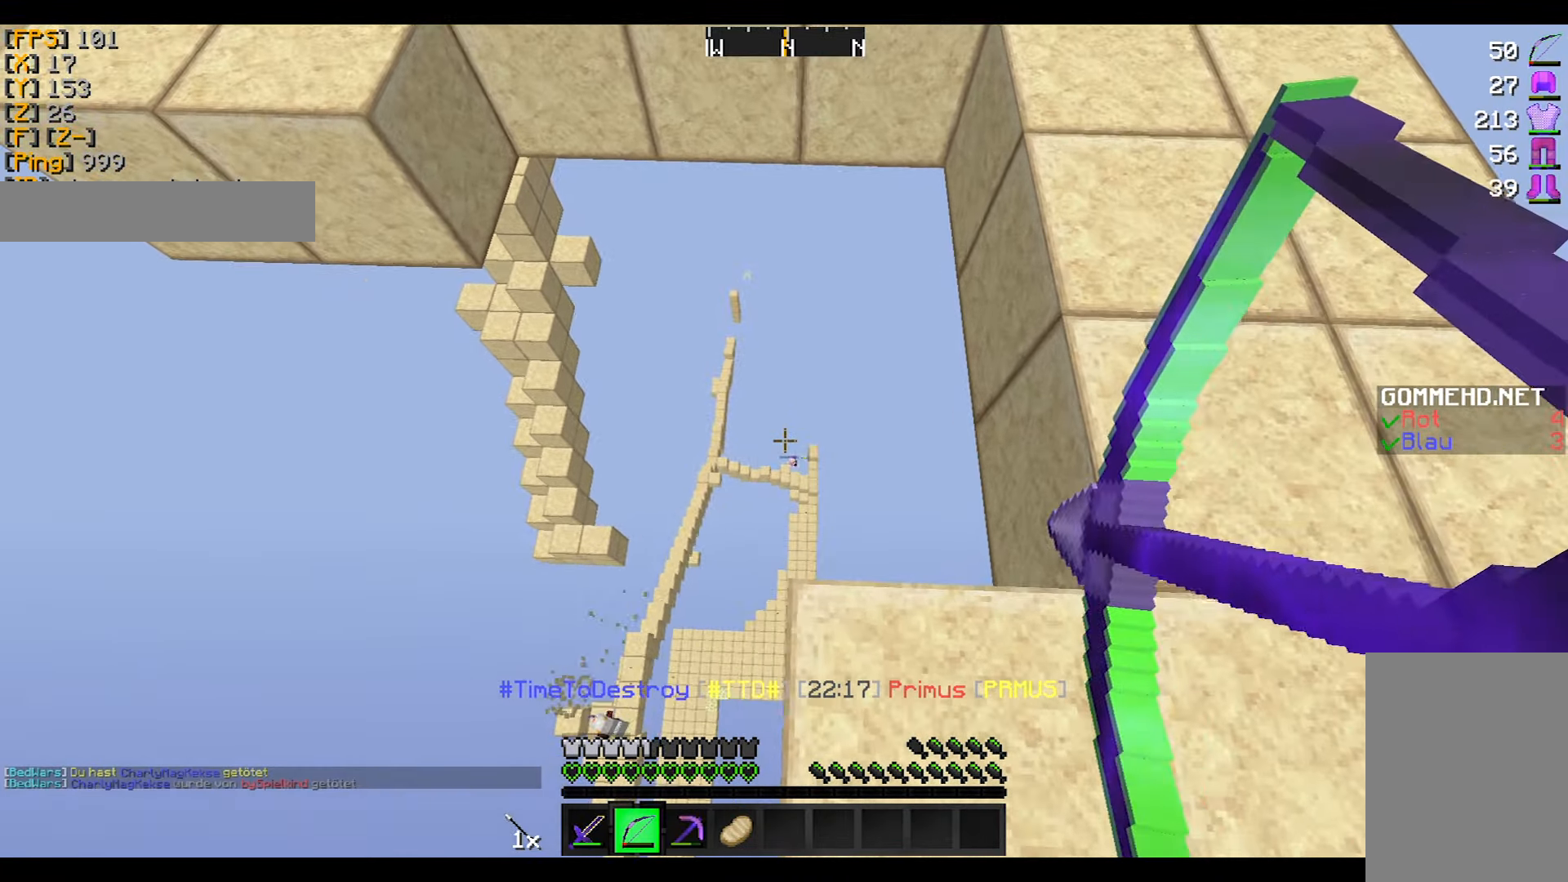
{"keys": [], "mouse": ["right"], "events": []}
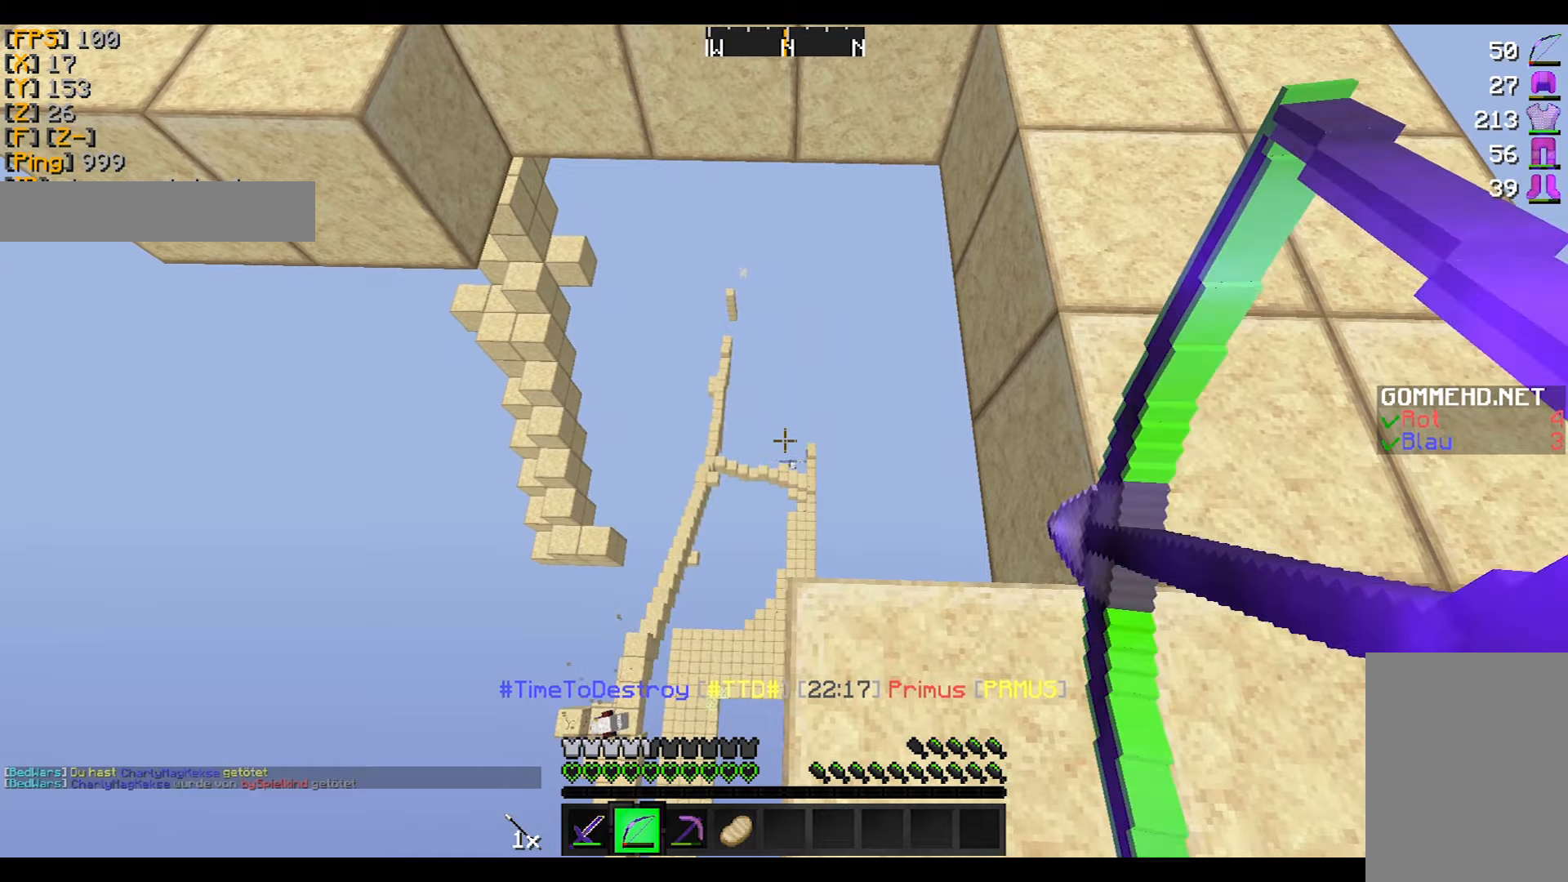
{"keys": [], "mouse": ["right"], "events": []}
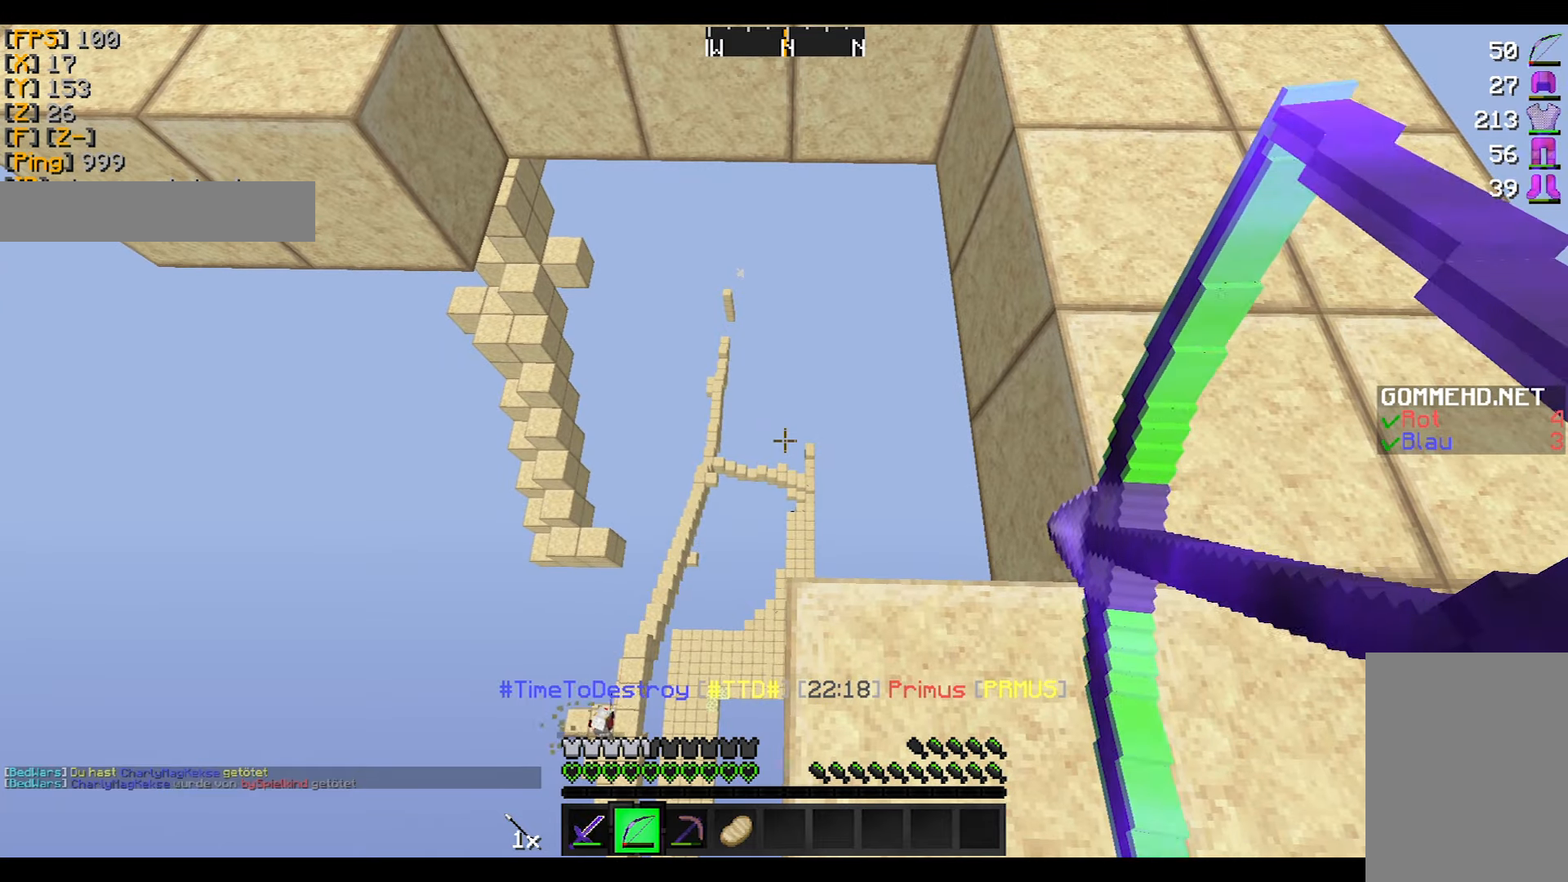
{"keys": ["d", "w"], "mouse": [], "events": [[400, "d", "down"], [500, "mouse_right", "up"], [500, "w", "down"]]}
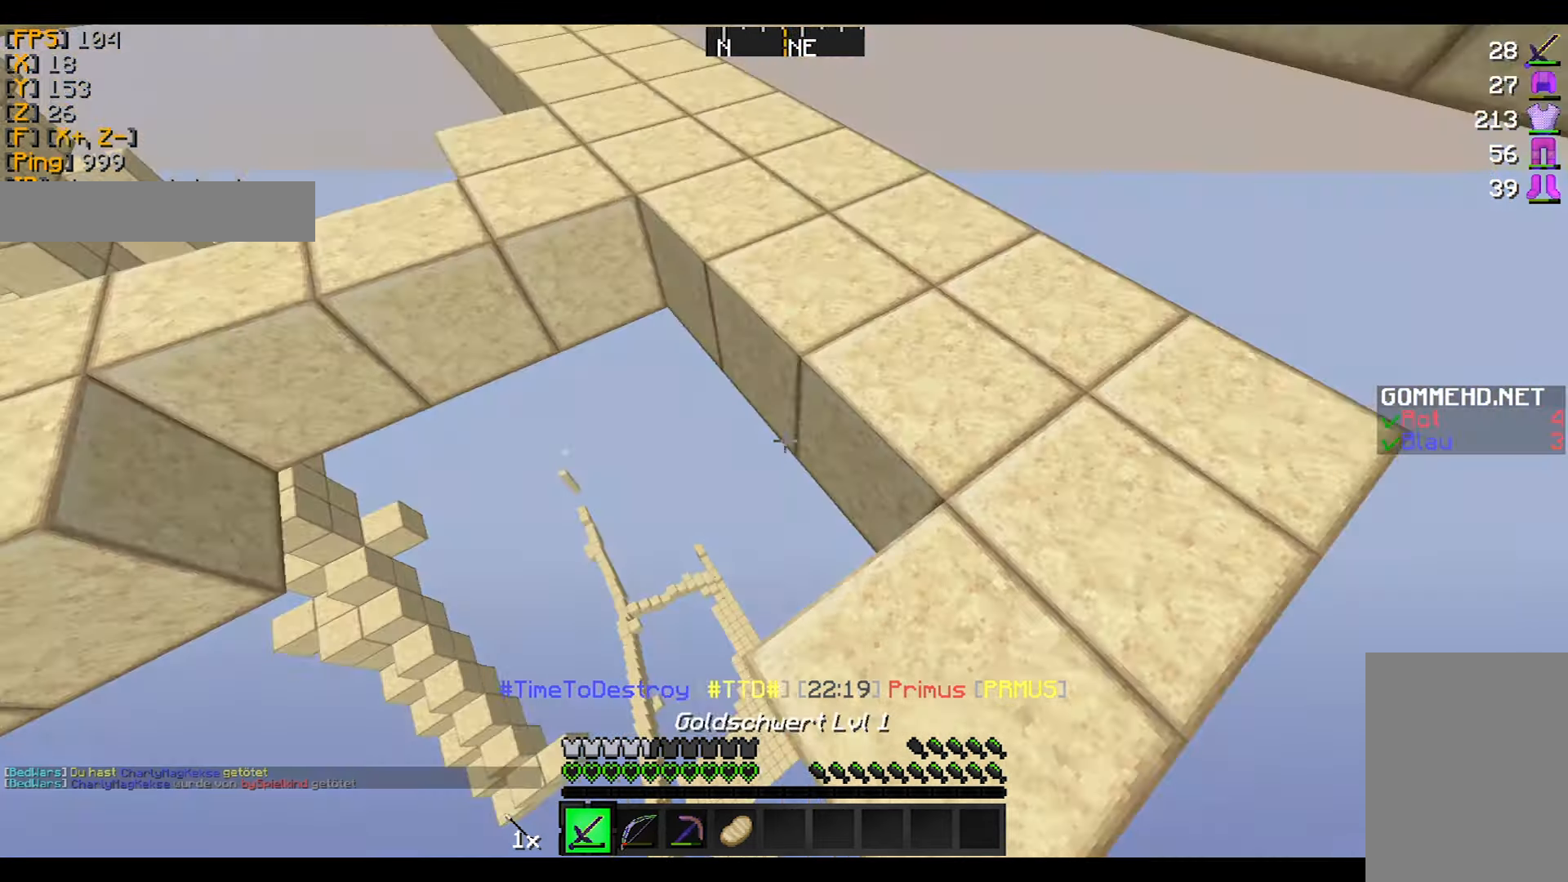
{"keys": ["w"], "mouse": [], "events": [[400, "d", "up"]]}
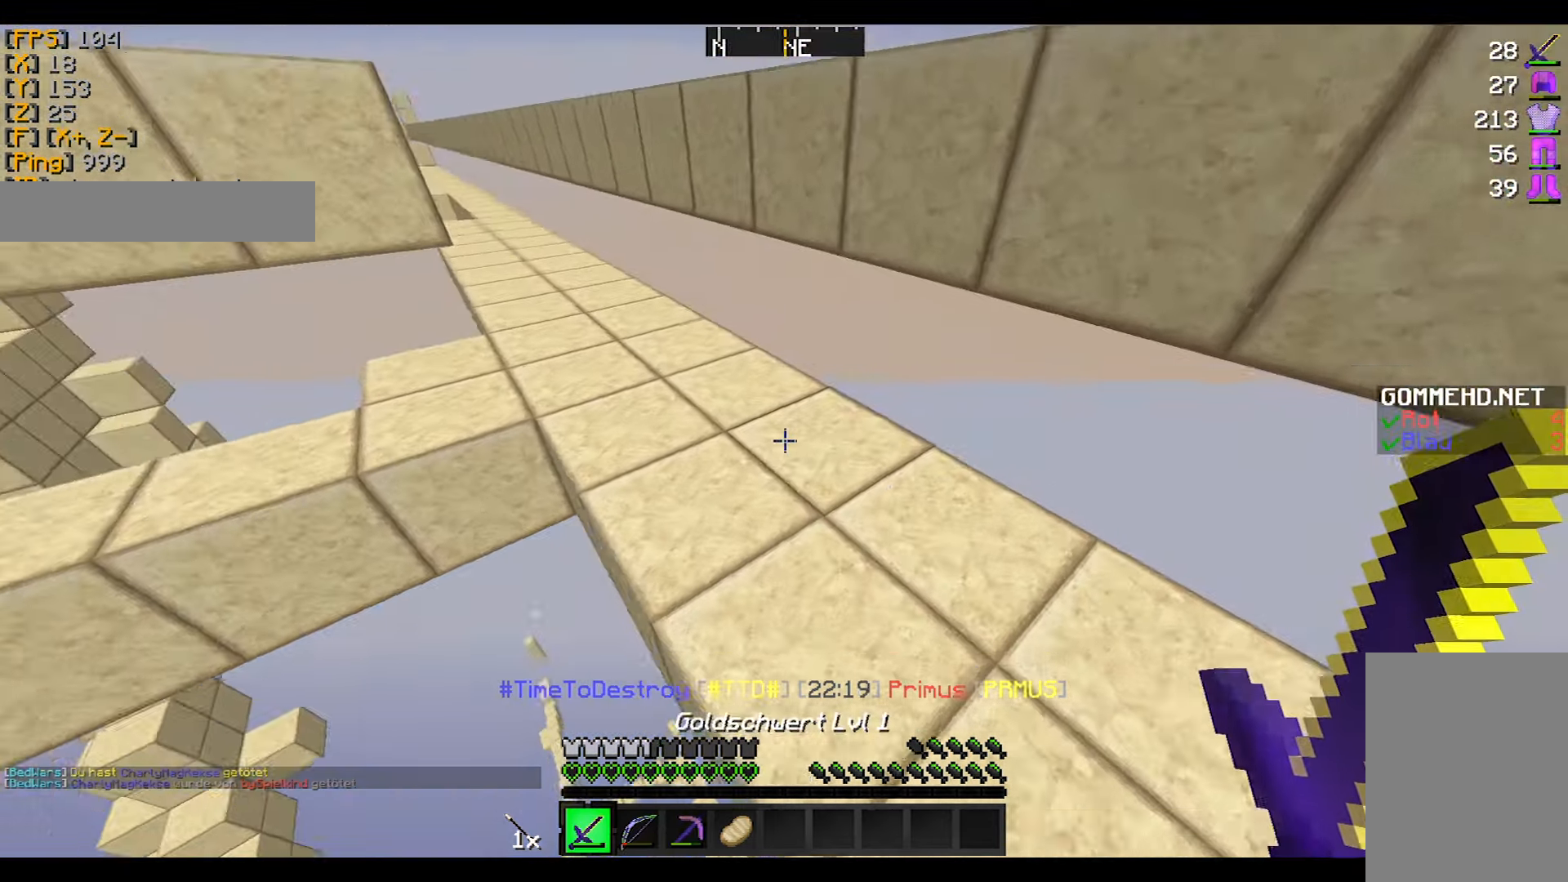
{"keys": ["d", "w"], "mouse": [], "events": [[233, "mouse_left", "down"], [300, "mouse_left", "up"], [400, "mouse_left", "down"], [433, "mouse_left", "up"], [500, "d", "down"]]}
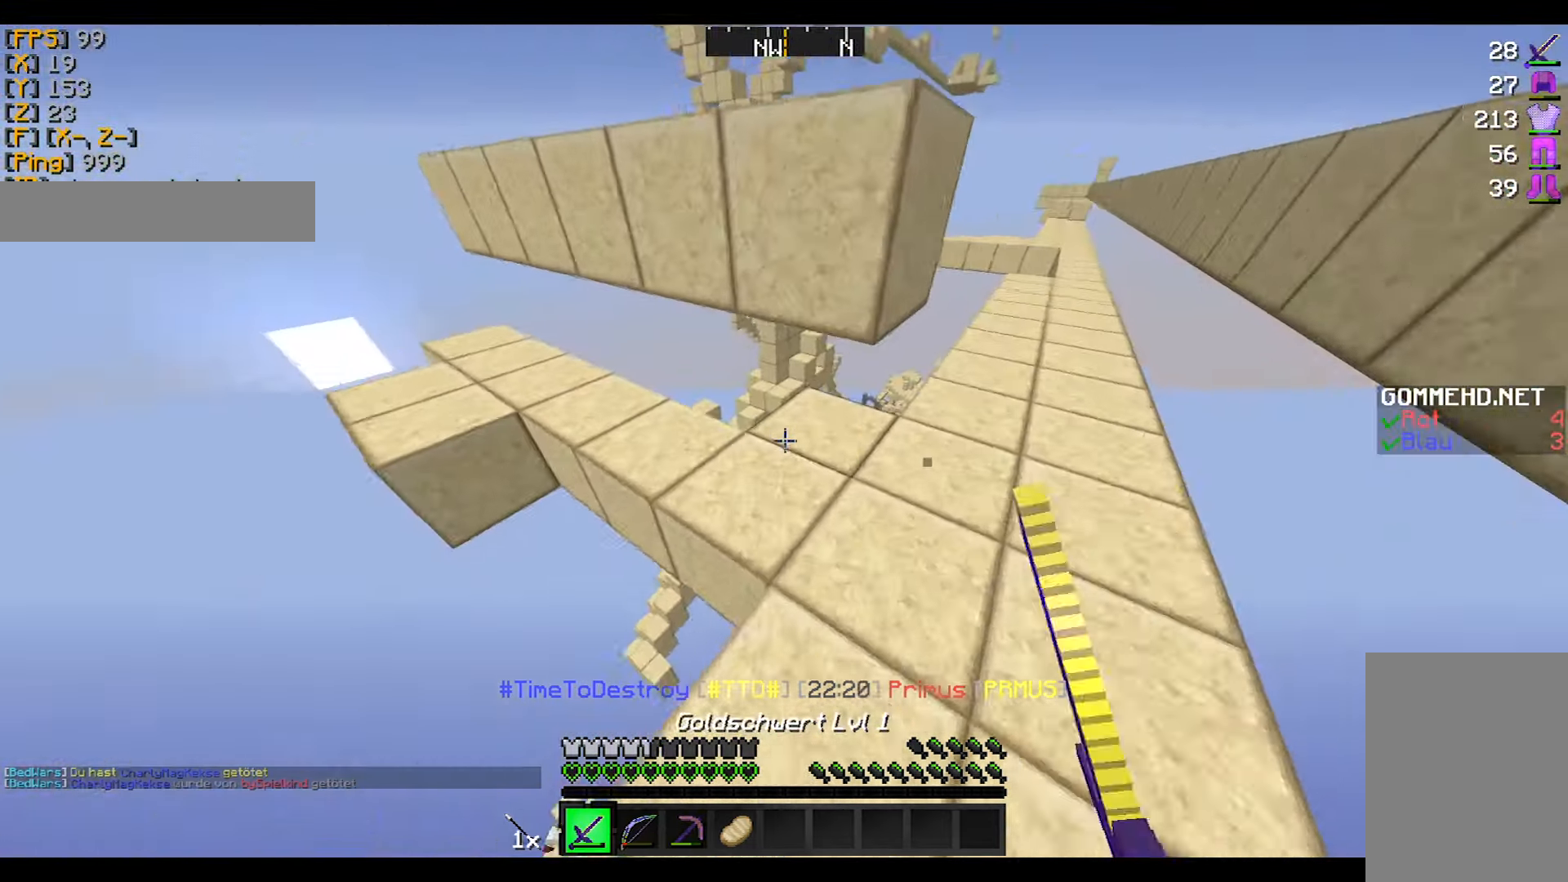
{"keys": ["a"], "mouse": ["left"], "events": [[33, "mouse_left", "down"], [134, "mouse_left", "up"], [200, "mouse_left", "down"], [234, "d", "up"], [234, "w", "up"], [300, "mouse_left", "up"], [334, "mouse_left", "down"], [400, "a", "down"], [434, "mouse_left", "up"], [501, "mouse_left", "down"]]}
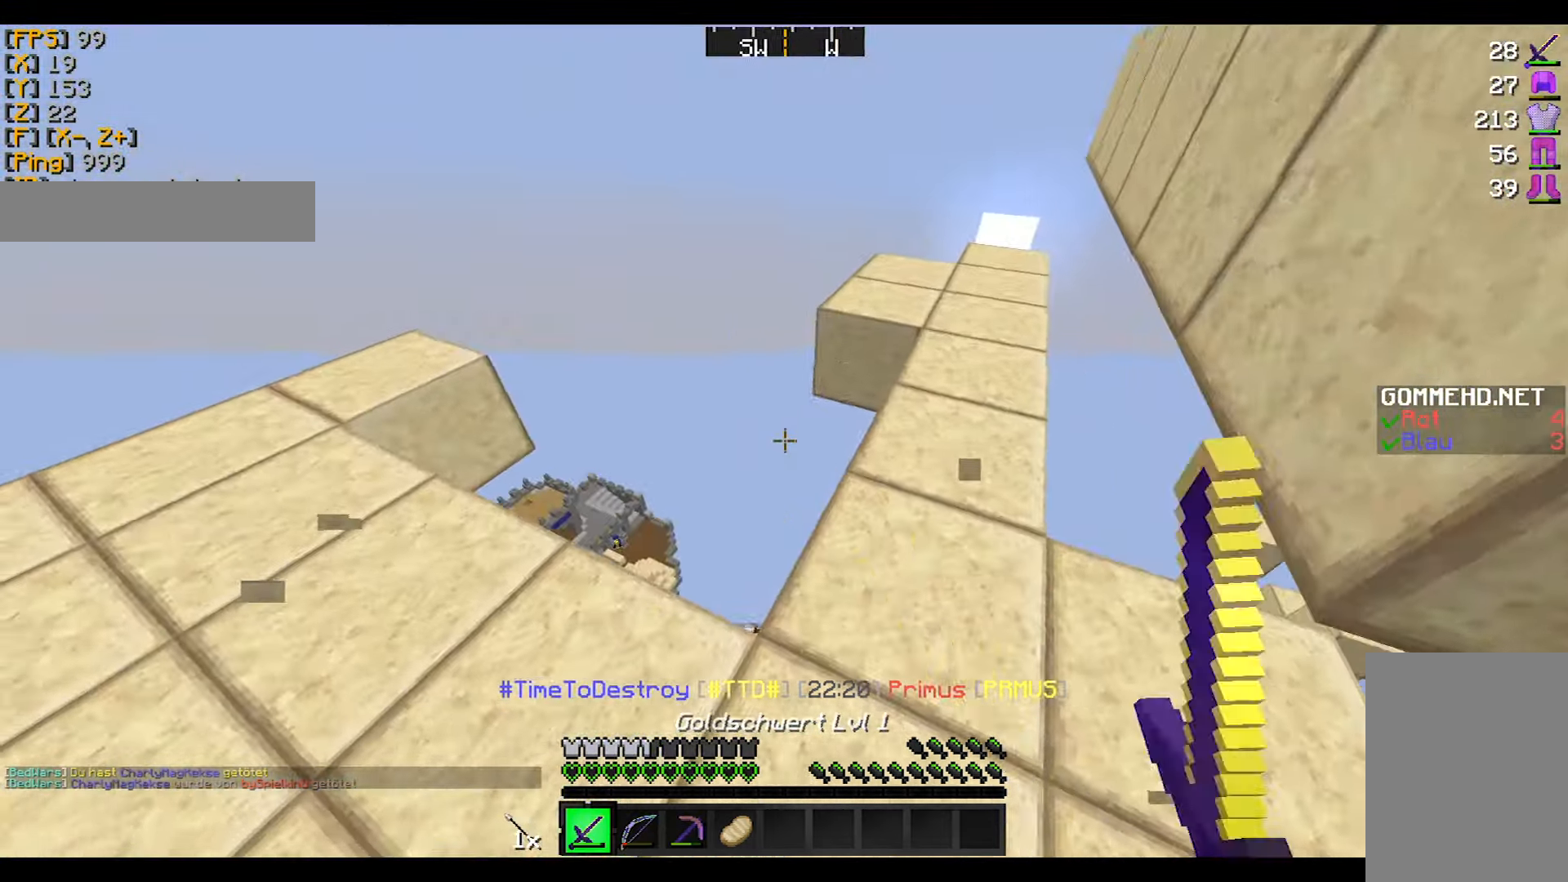
{"keys": ["a", "w"], "mouse": [], "events": [[100, "mouse_left", "up"], [200, "mouse_left", "down"], [233, "mouse_left", "up"], [233, "w", "down"]]}
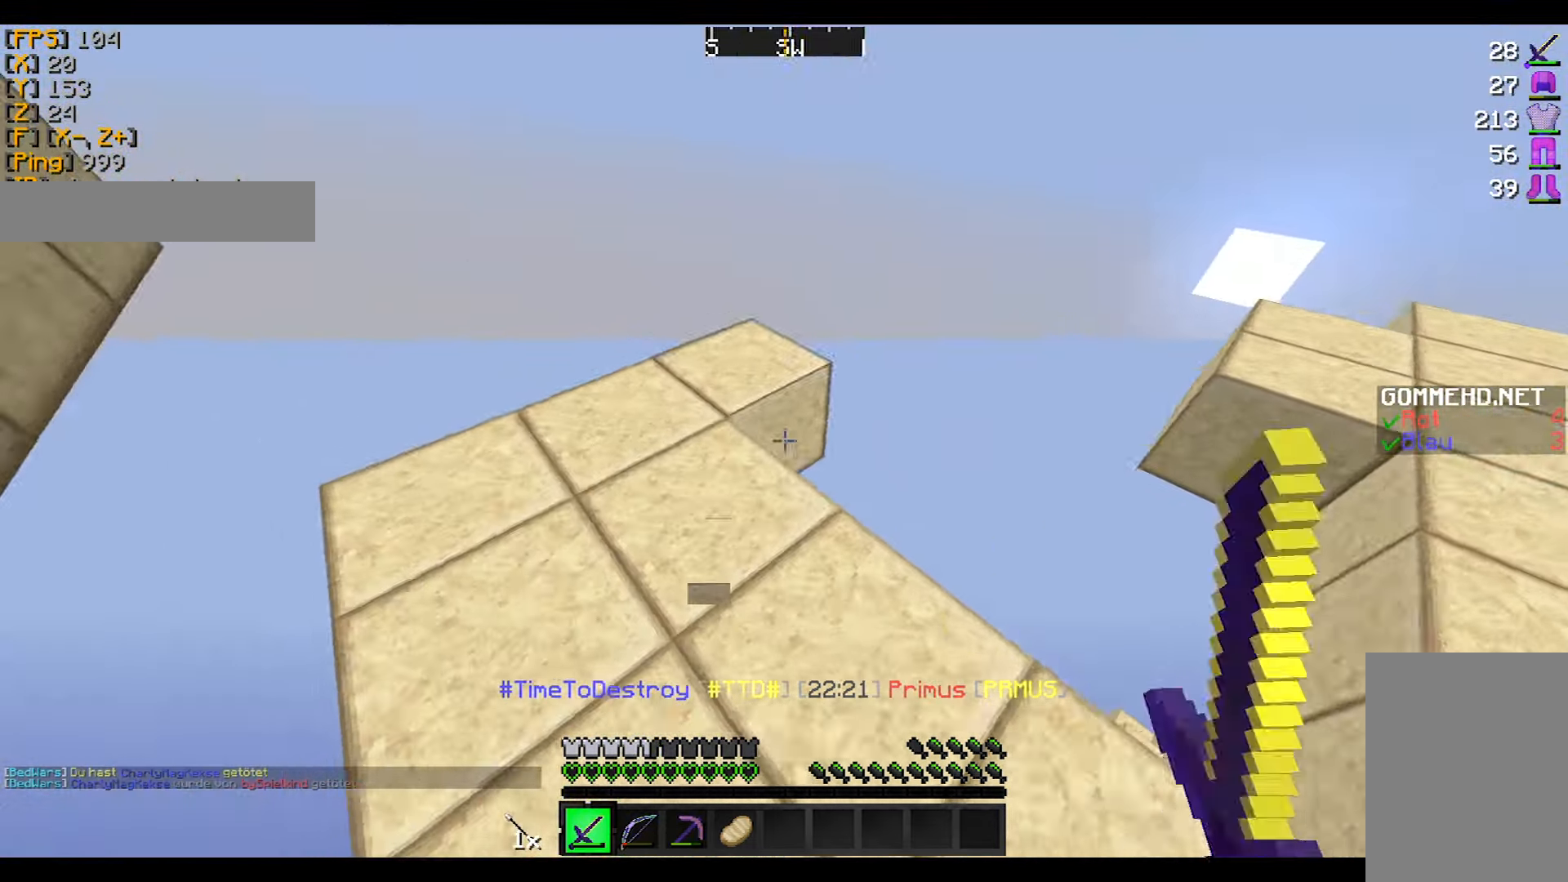
{"keys": ["a", "w"], "mouse": [], "events": [[134, "a", "up"], [501, "a", "down"]]}
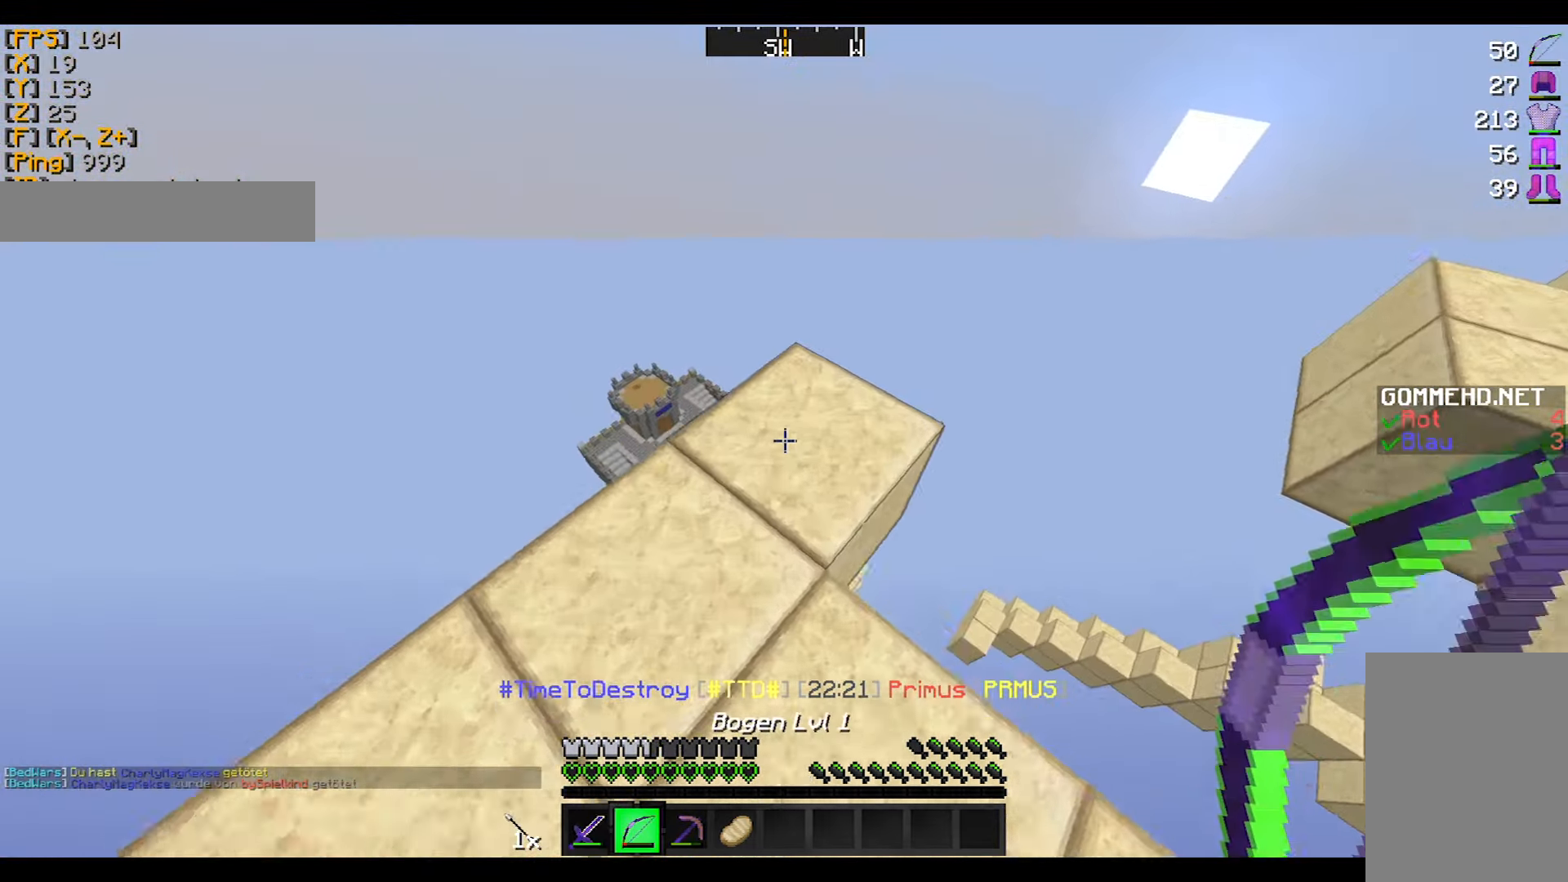
{"keys": ["w"], "mouse": ["right"], "events": [[100, "a", "up"], [367, "mouse_left", "down"], [367, "mouse_right", "down"], [500, "mouse_left", "up"]]}
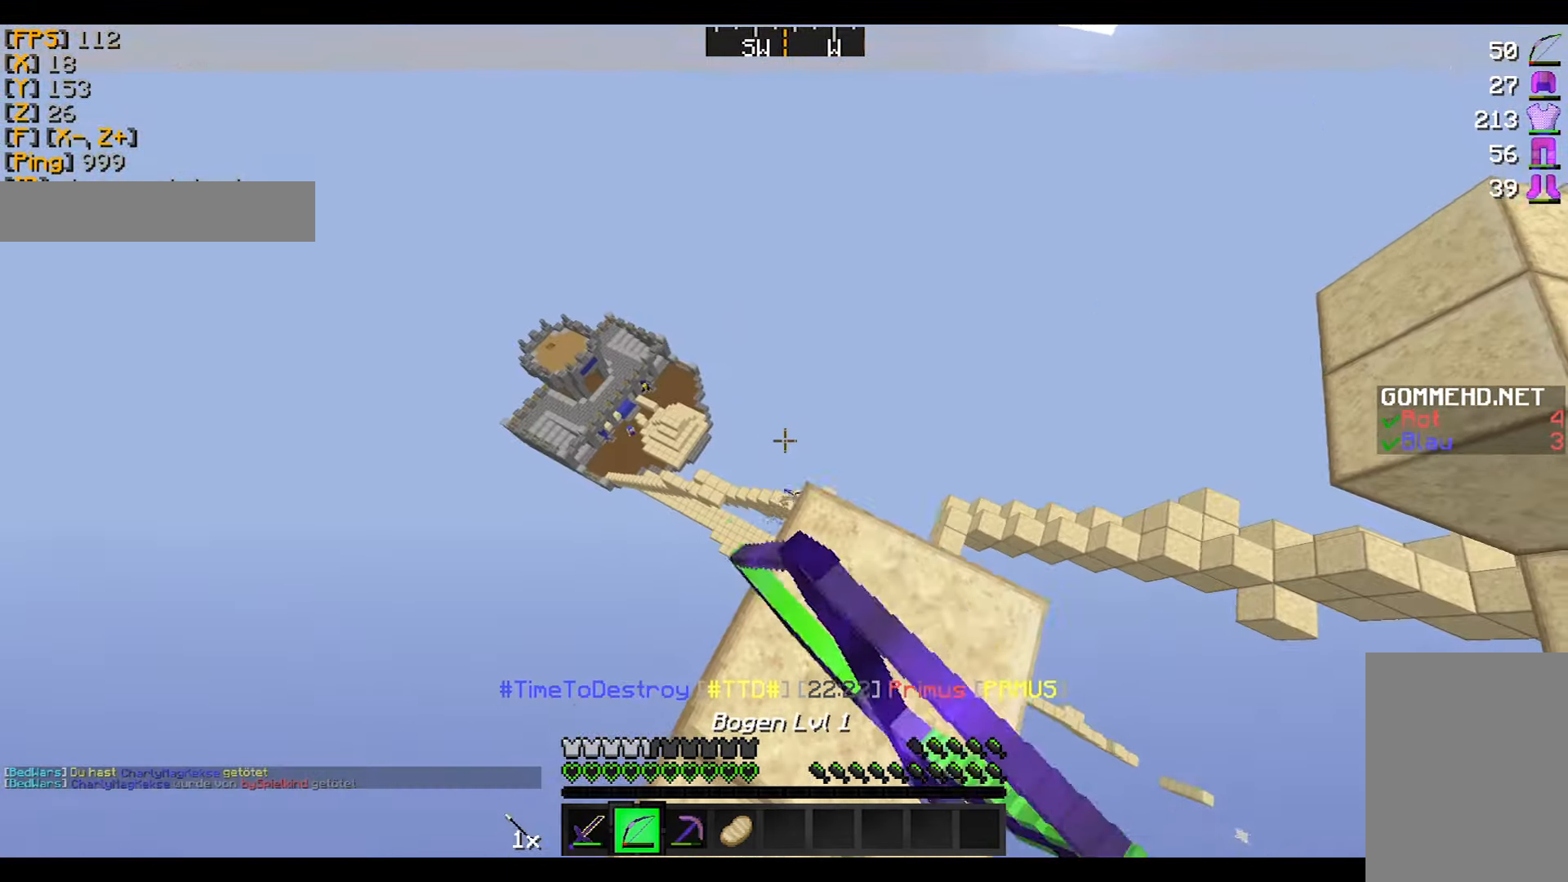
{"keys": ["d", "w"], "mouse": ["right"], "events": [[134, "d", "down"]]}
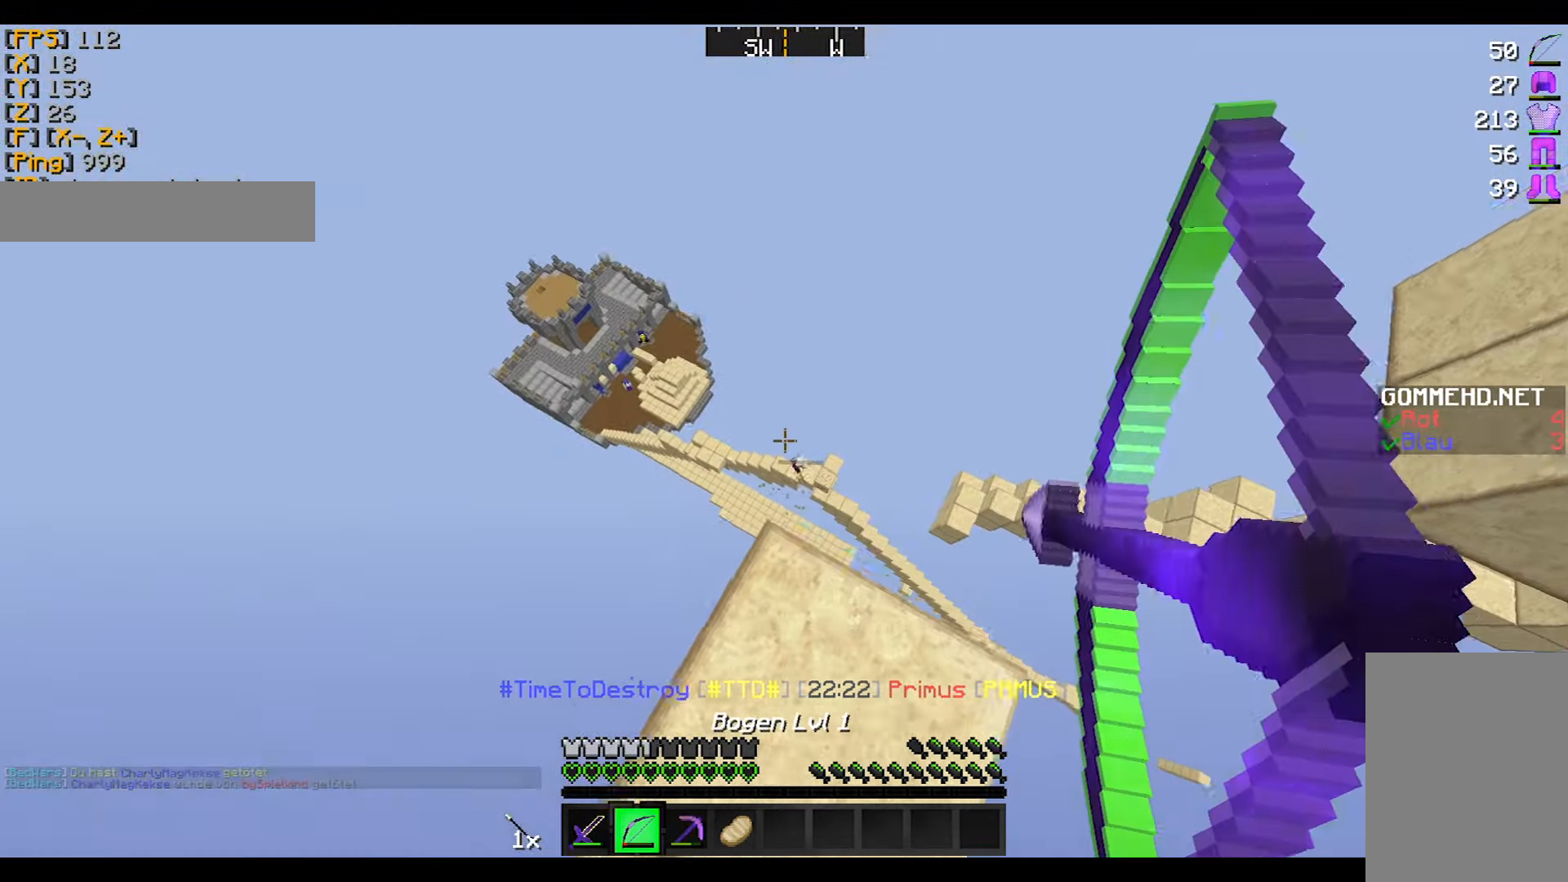
{"keys": [], "mouse": ["right"], "events": [[99, "d", "up"], [166, "w", "up"], [199, "a", "down"], [300, "a", "up"]]}
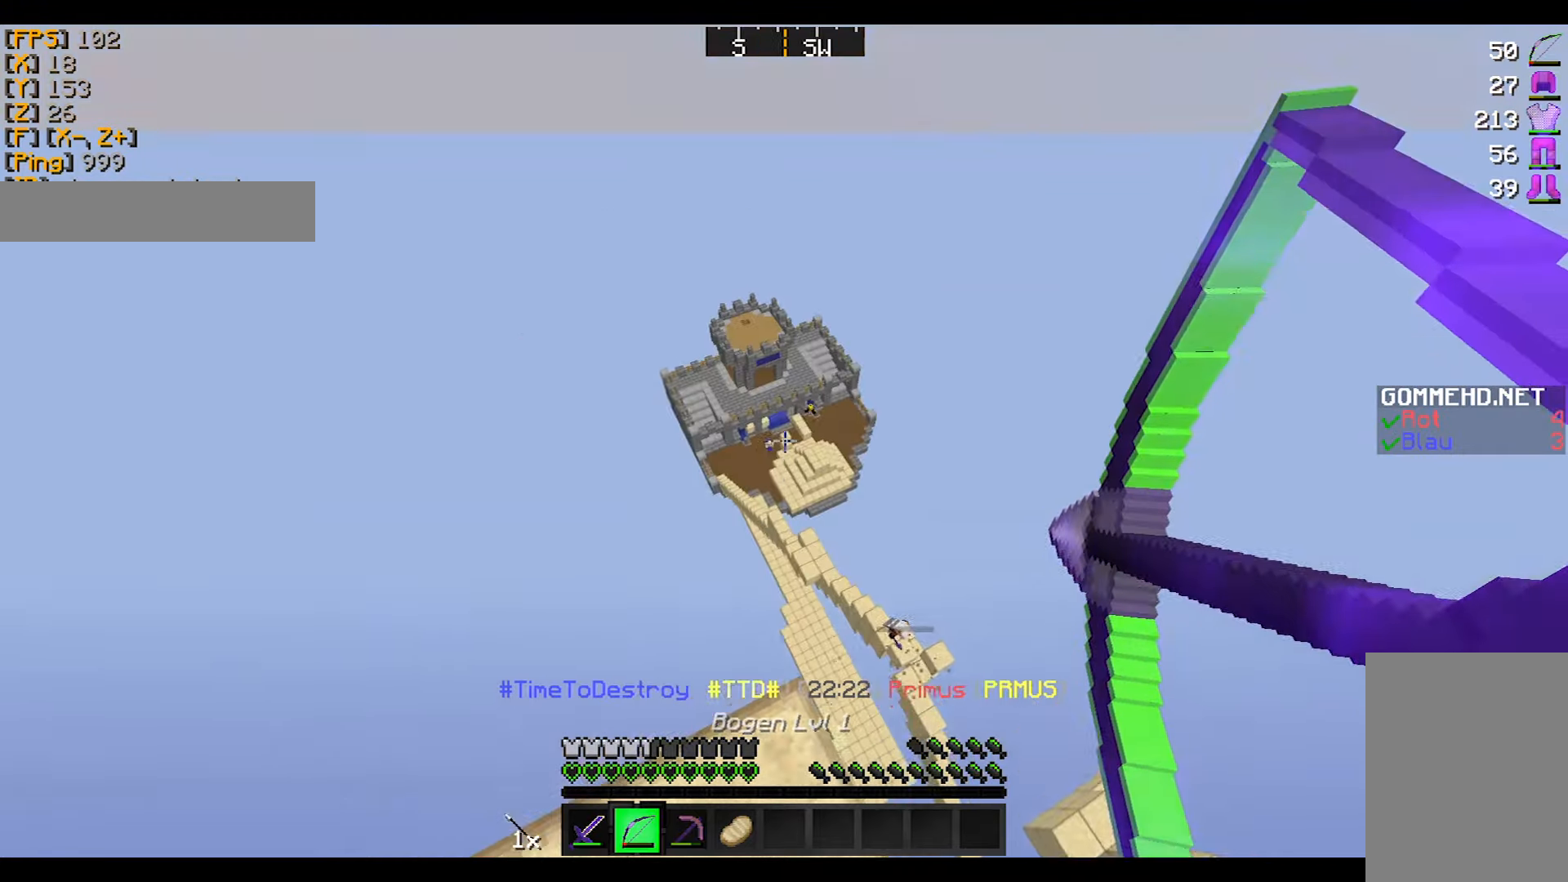
{"keys": [], "mouse": ["right"], "events": []}
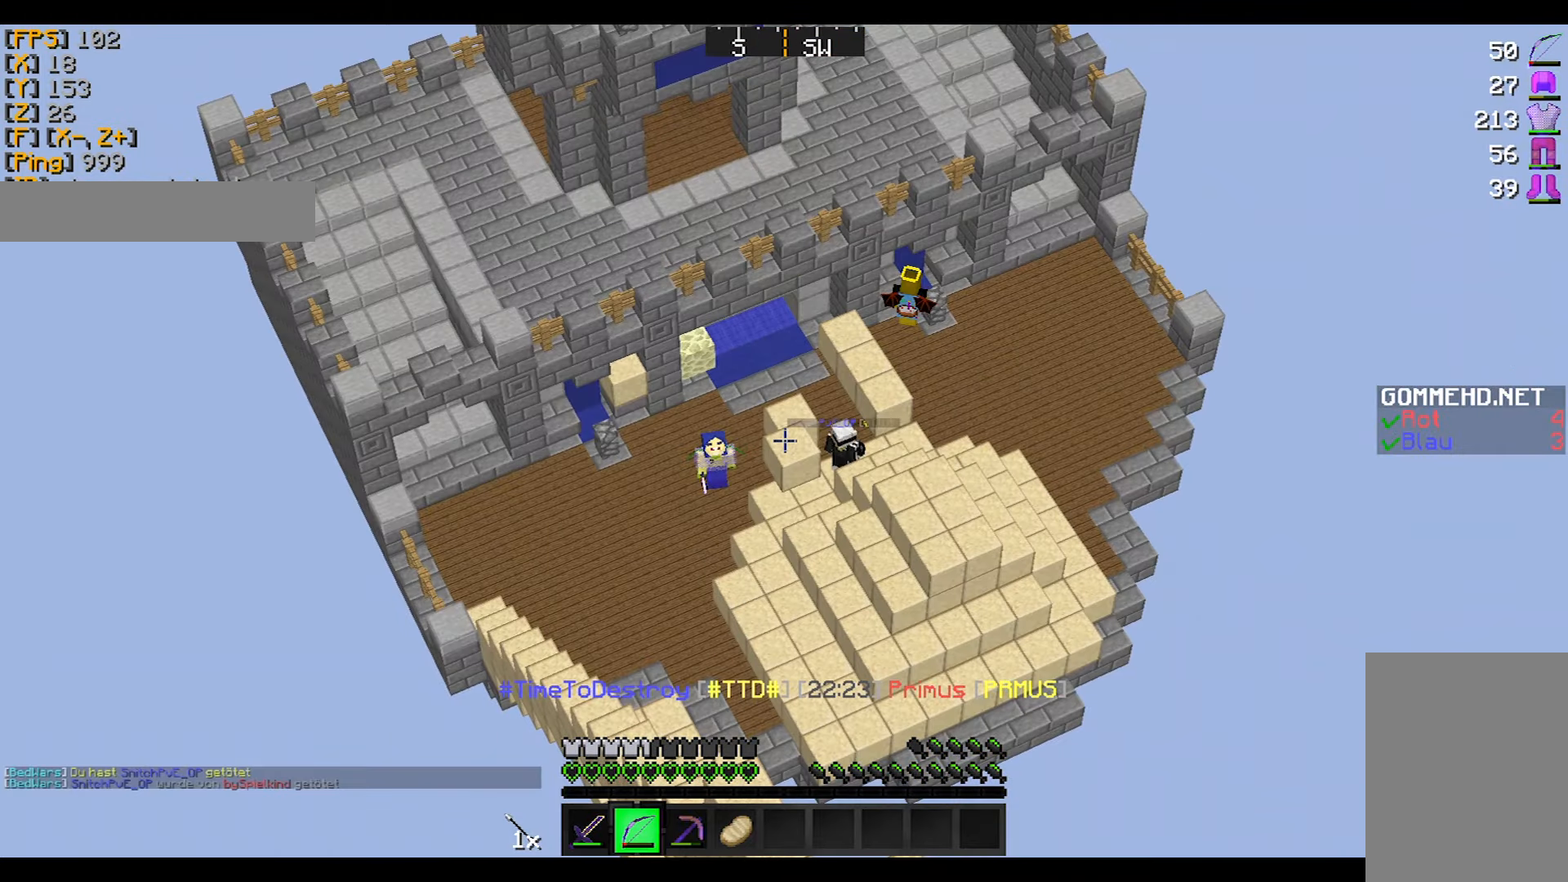
{"keys": [], "mouse": ["right"], "events": []}
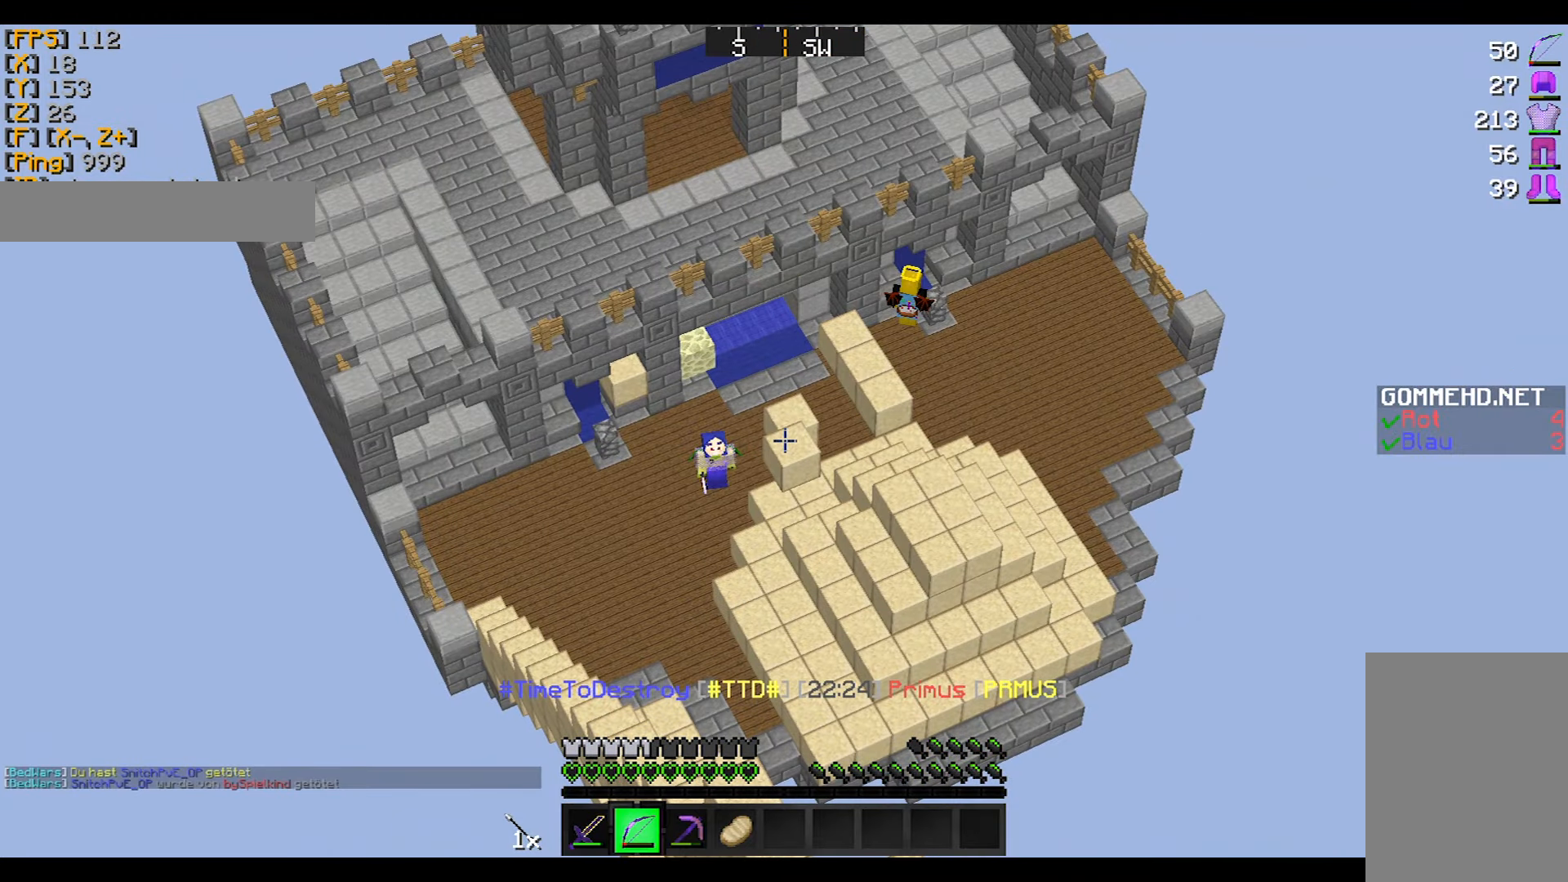
{"keys": [], "mouse": ["right"], "events": []}
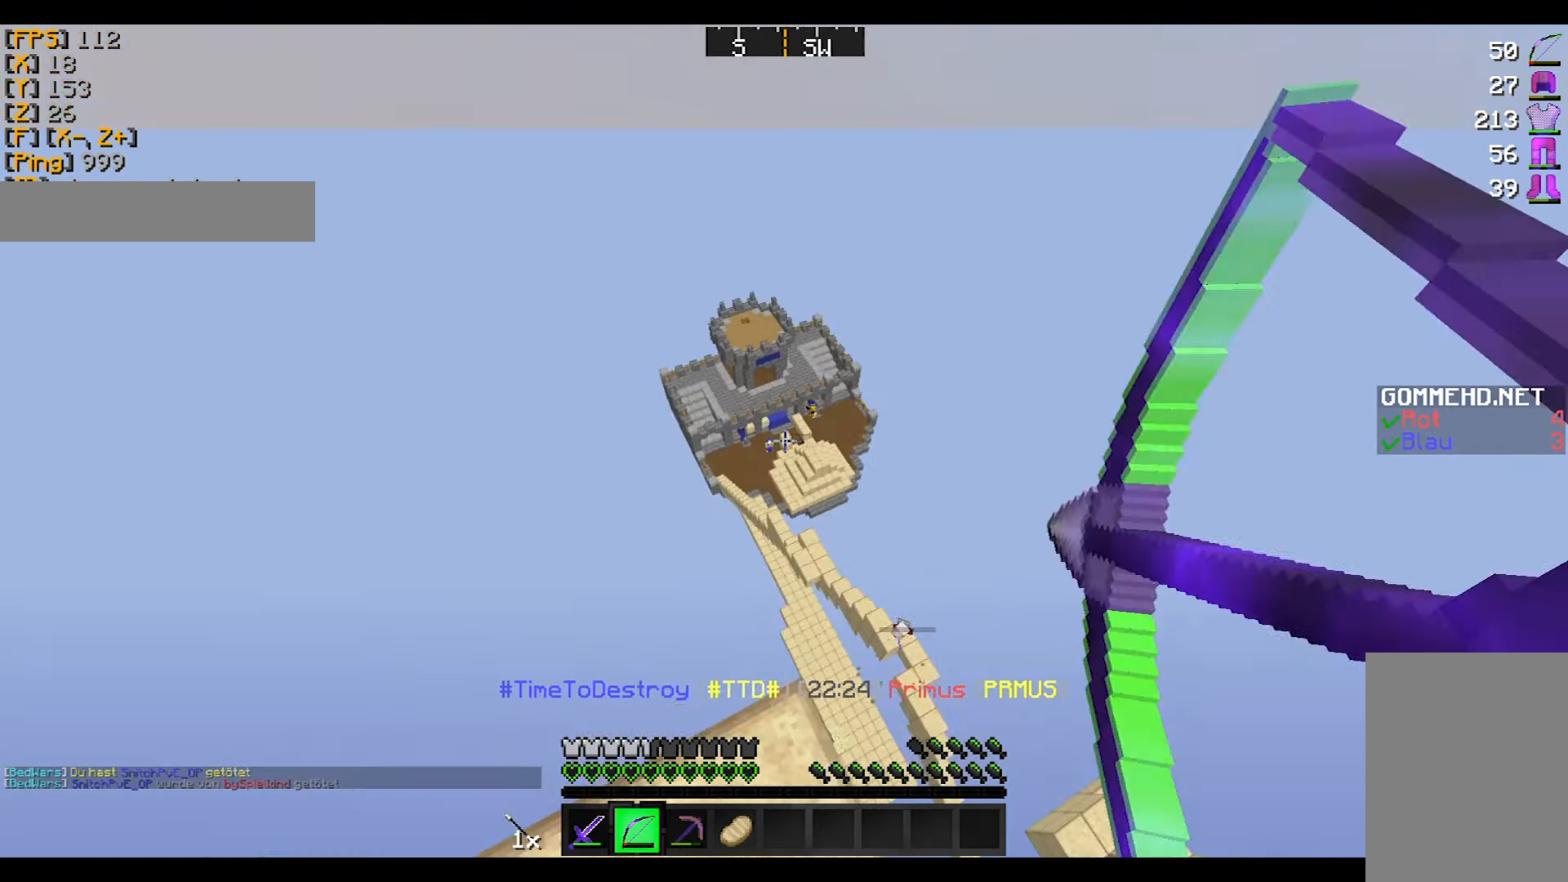
{"keys": ["w"], "mouse": [], "events": [[234, "mouse_right", "up"], [401, "w", "down"]]}